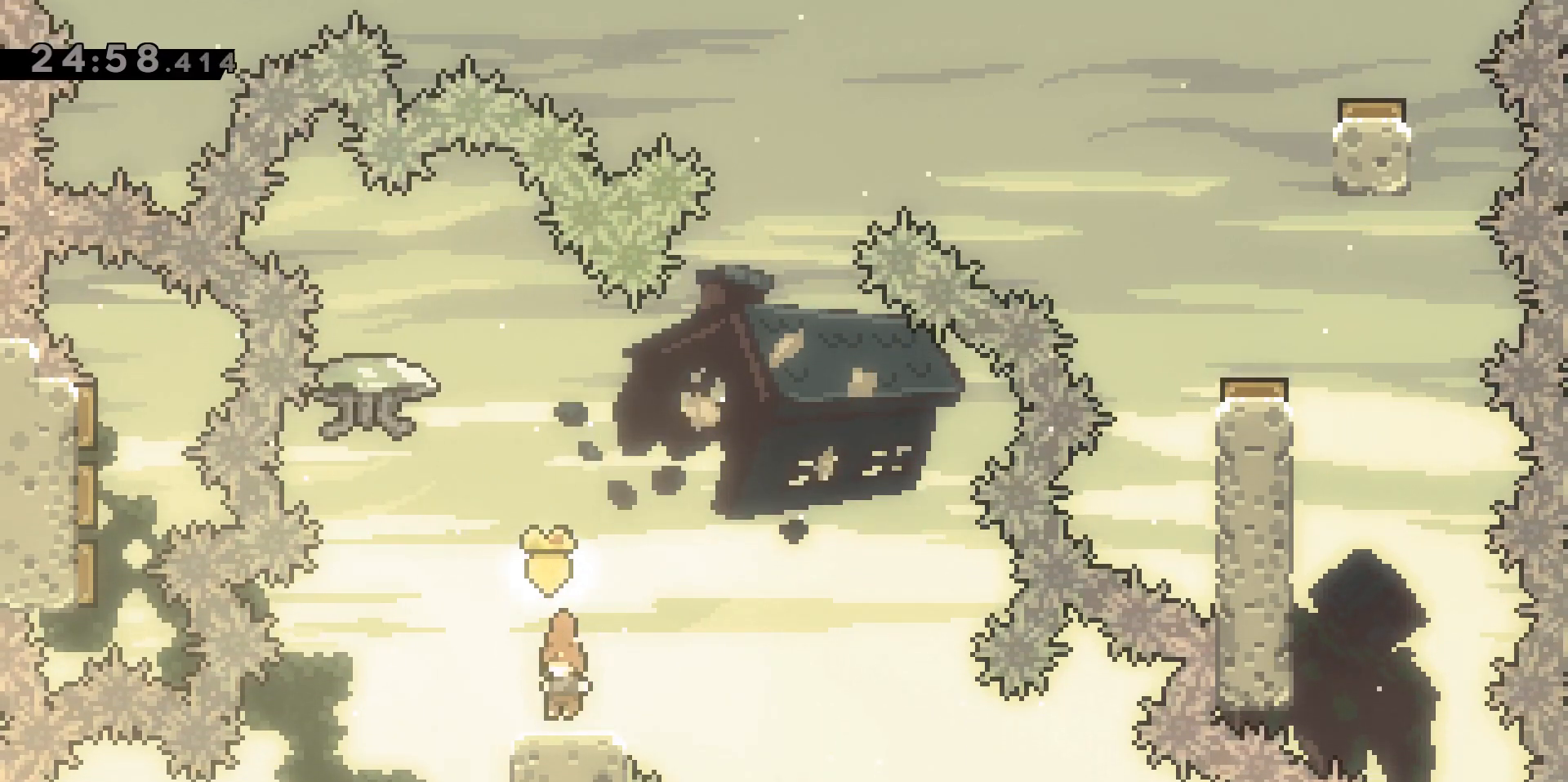
Gameplay with keyboard; each line is a JSON object with the keys held at the frame after it. "events" lists presses ("down") and releases ("up") of "a", "d", "dash", "demo", "grab", "jump", "jump2", "s" and "w" between this image and that frame as [ms after this image, input, new state], when the widget could be followed in between. No other keys are recorded. Mouse input is not recorded. Key names are as the overlay labels them; some are game actions (e.g. jump) rather than physical keys.
{"keys": [], "events": []}
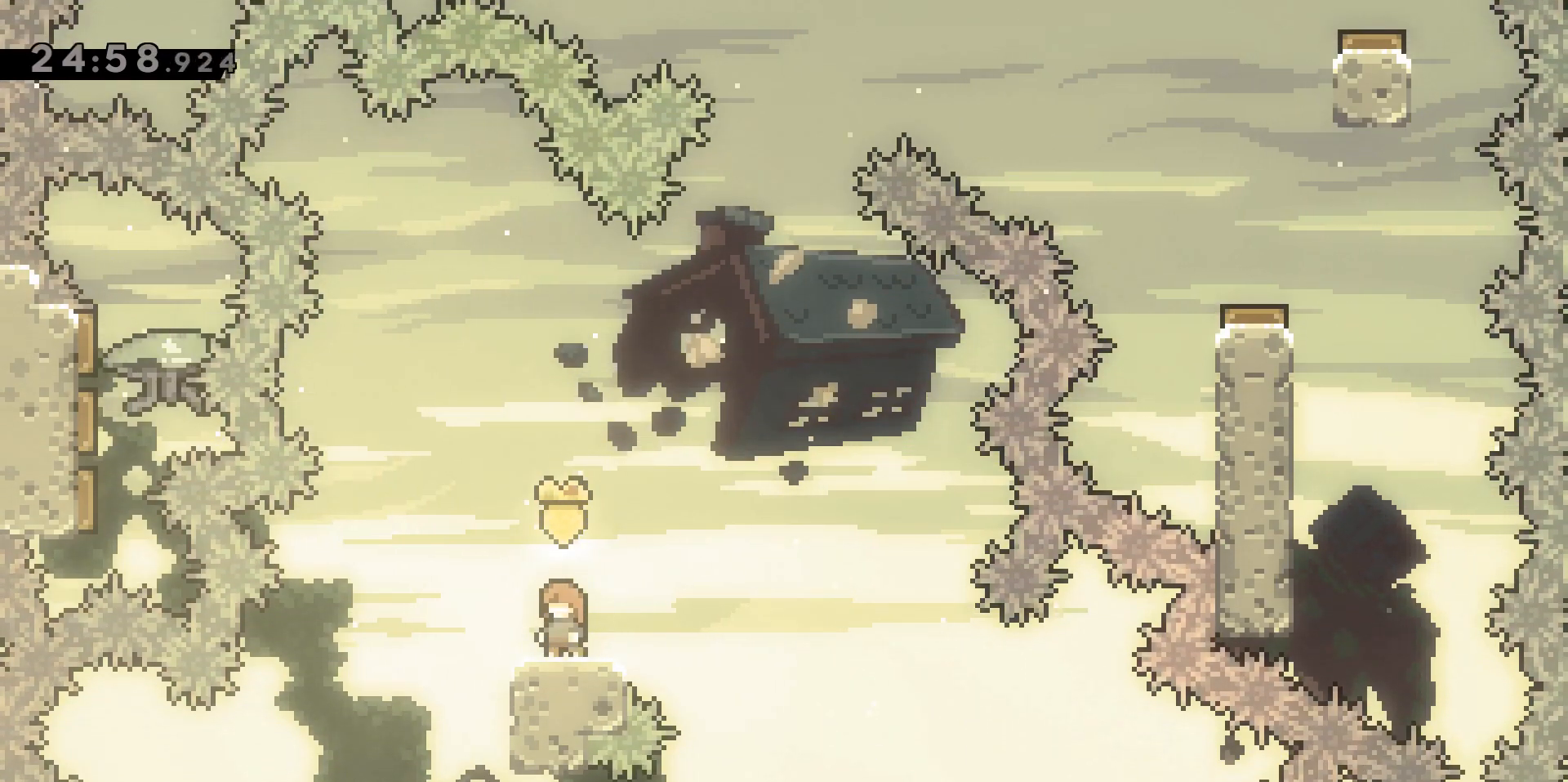
{"keys": ["d", "jump2"], "events": [[183, "d", "down"], [267, "jump2", "down"]]}
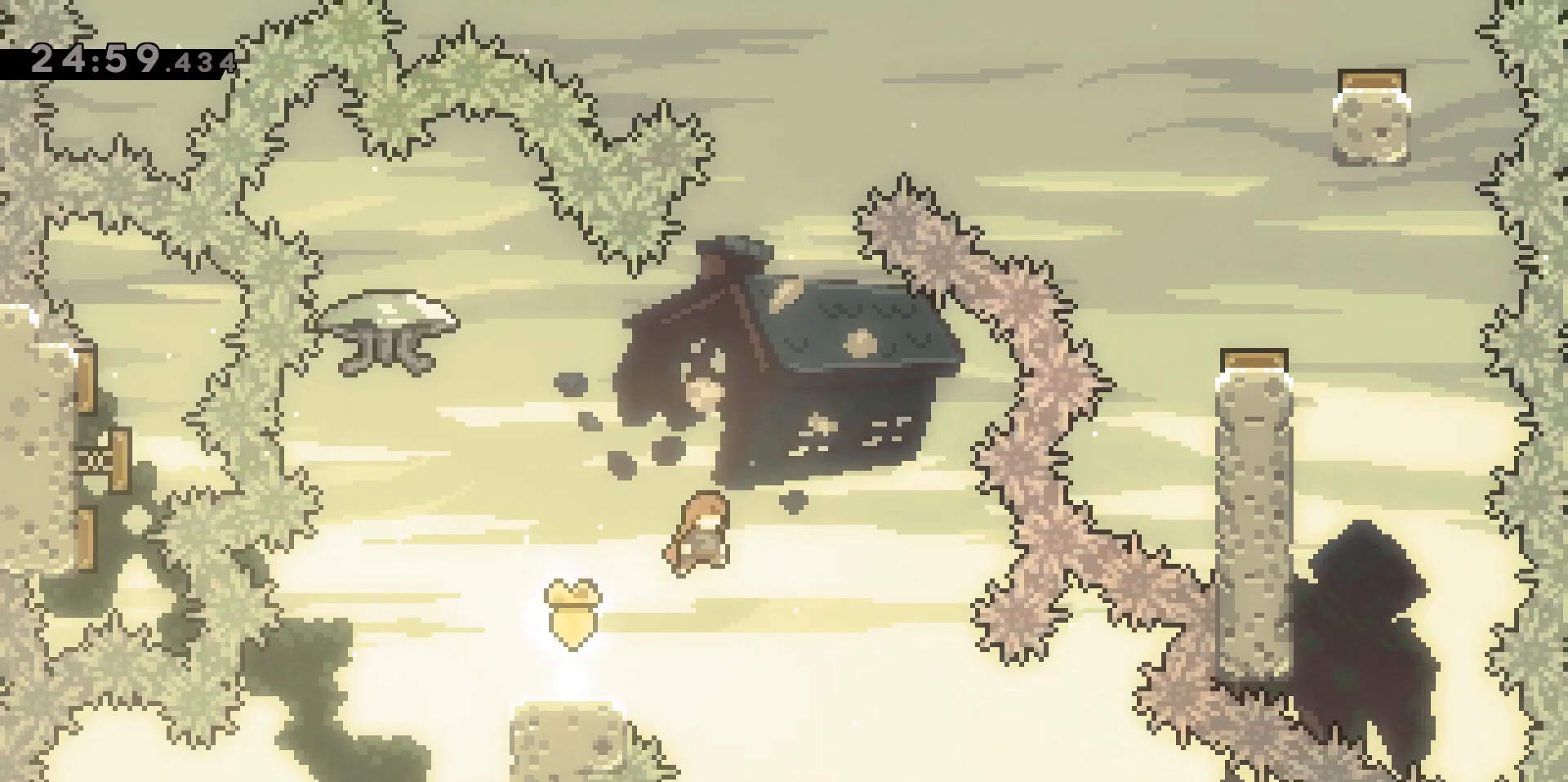
{"keys": ["dash", "grab", "w"], "events": [[150, "w", "down"], [183, "d", "up"], [183, "grab", "down"], [183, "jump2", "up"], [333, "dash", "down"]]}
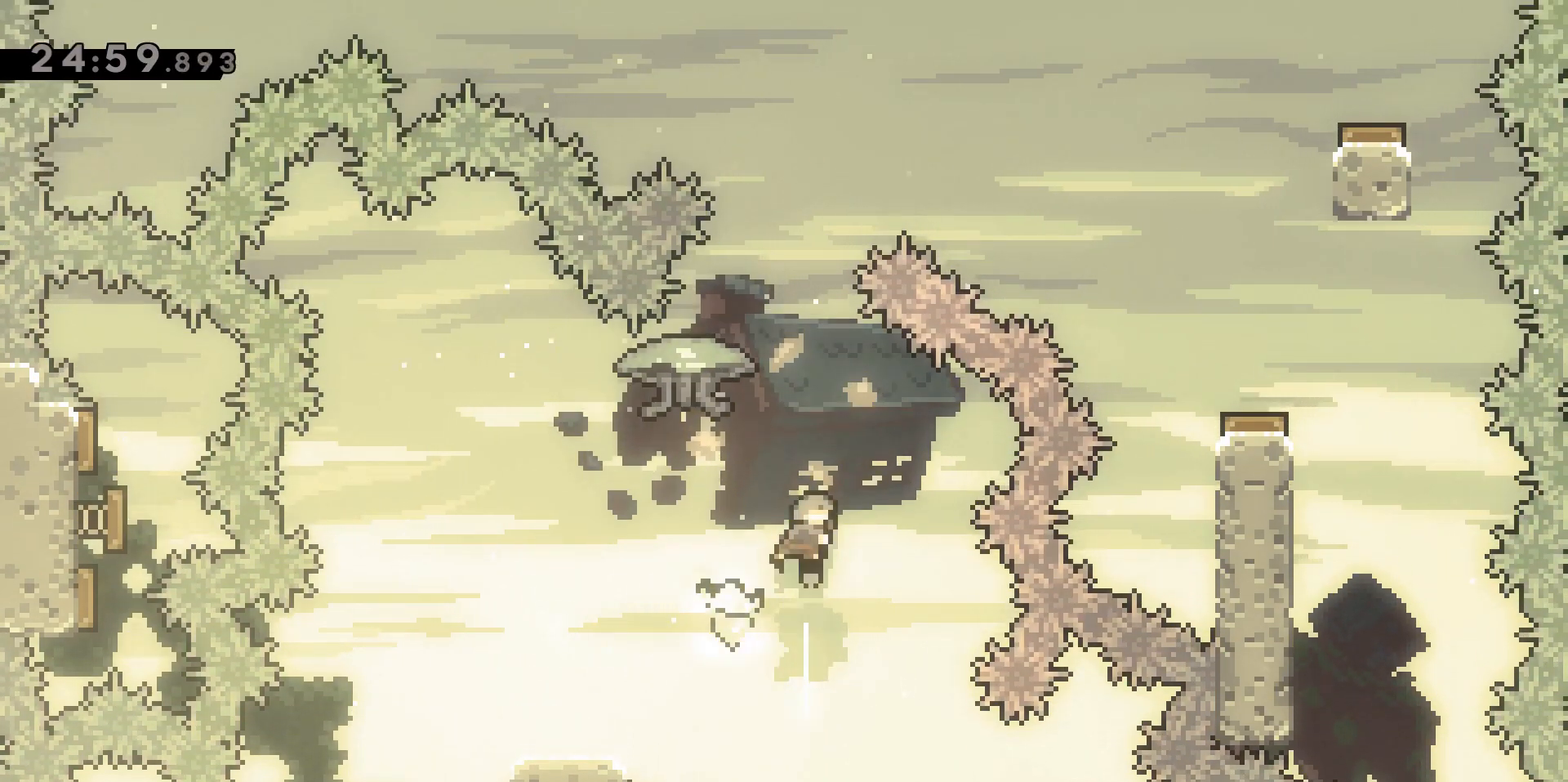
{"keys": ["grab", "w"], "events": [[200, "dash", "up"]]}
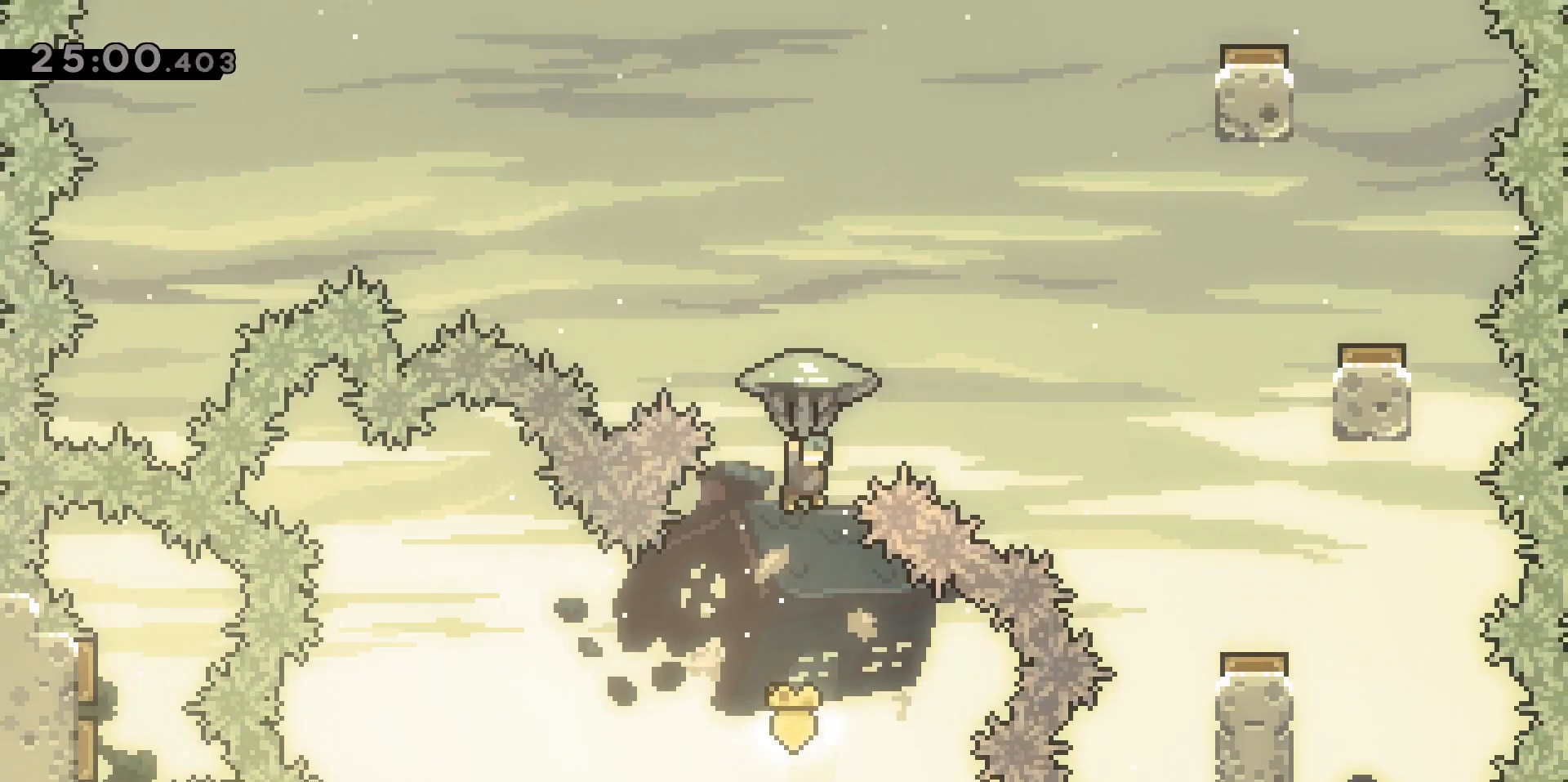
{"keys": ["d", "grab", "w"], "events": [[50, "d", "down"]]}
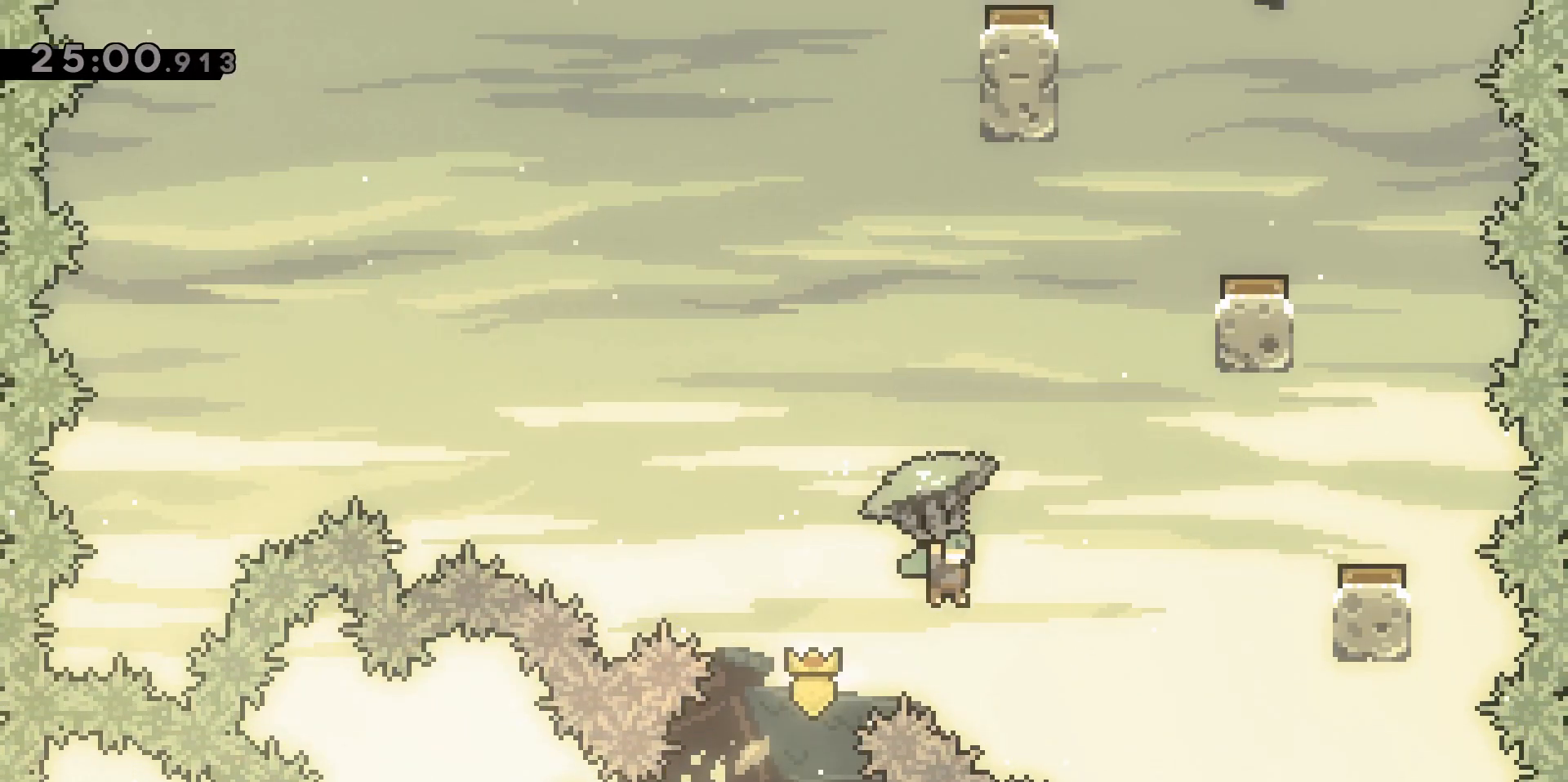
{"keys": ["grab"], "events": [[283, "w", "up"], [333, "d", "up"]]}
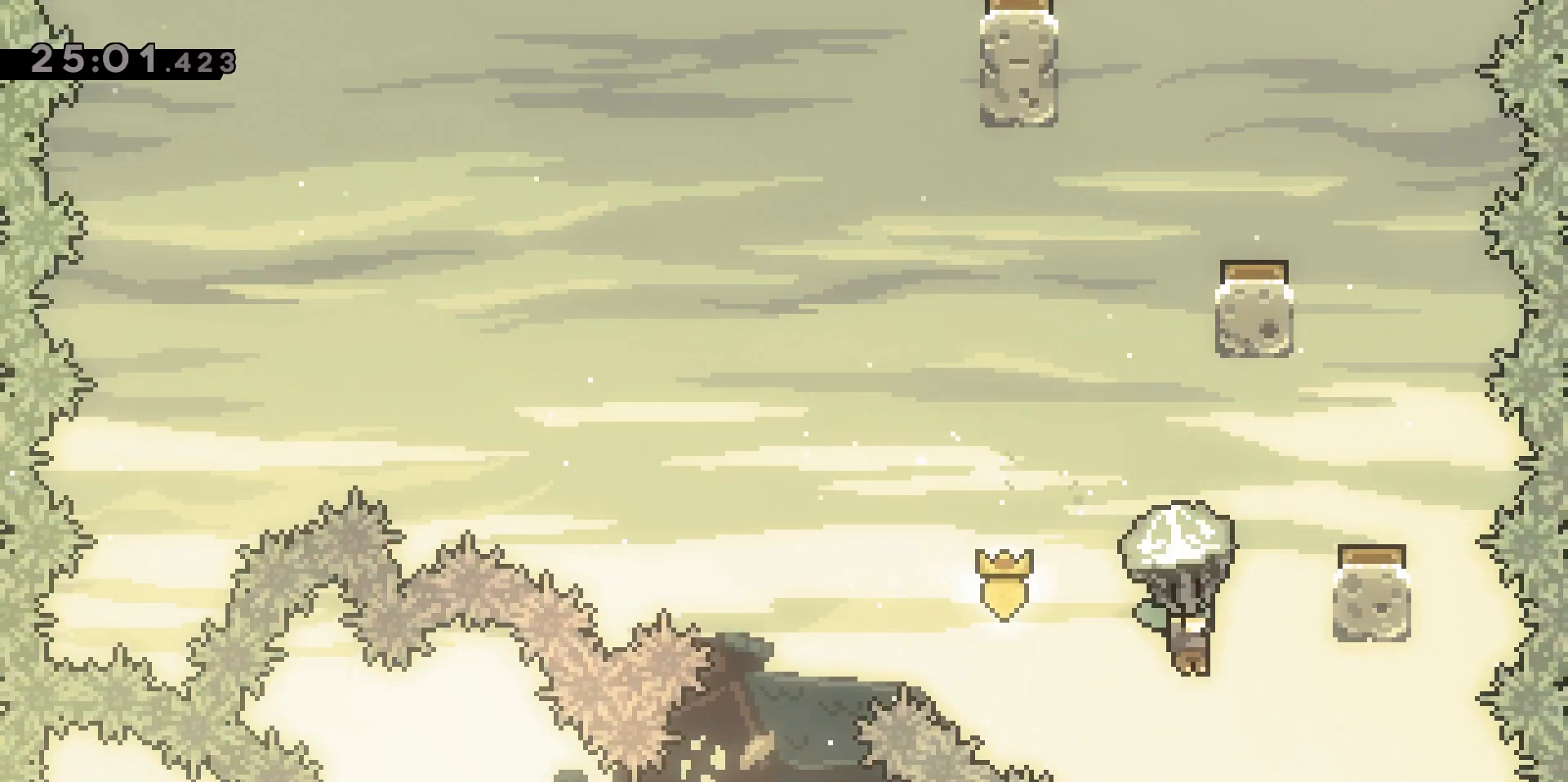
{"keys": ["grab"], "events": [[217, "d", "down"], [350, "d", "up"]]}
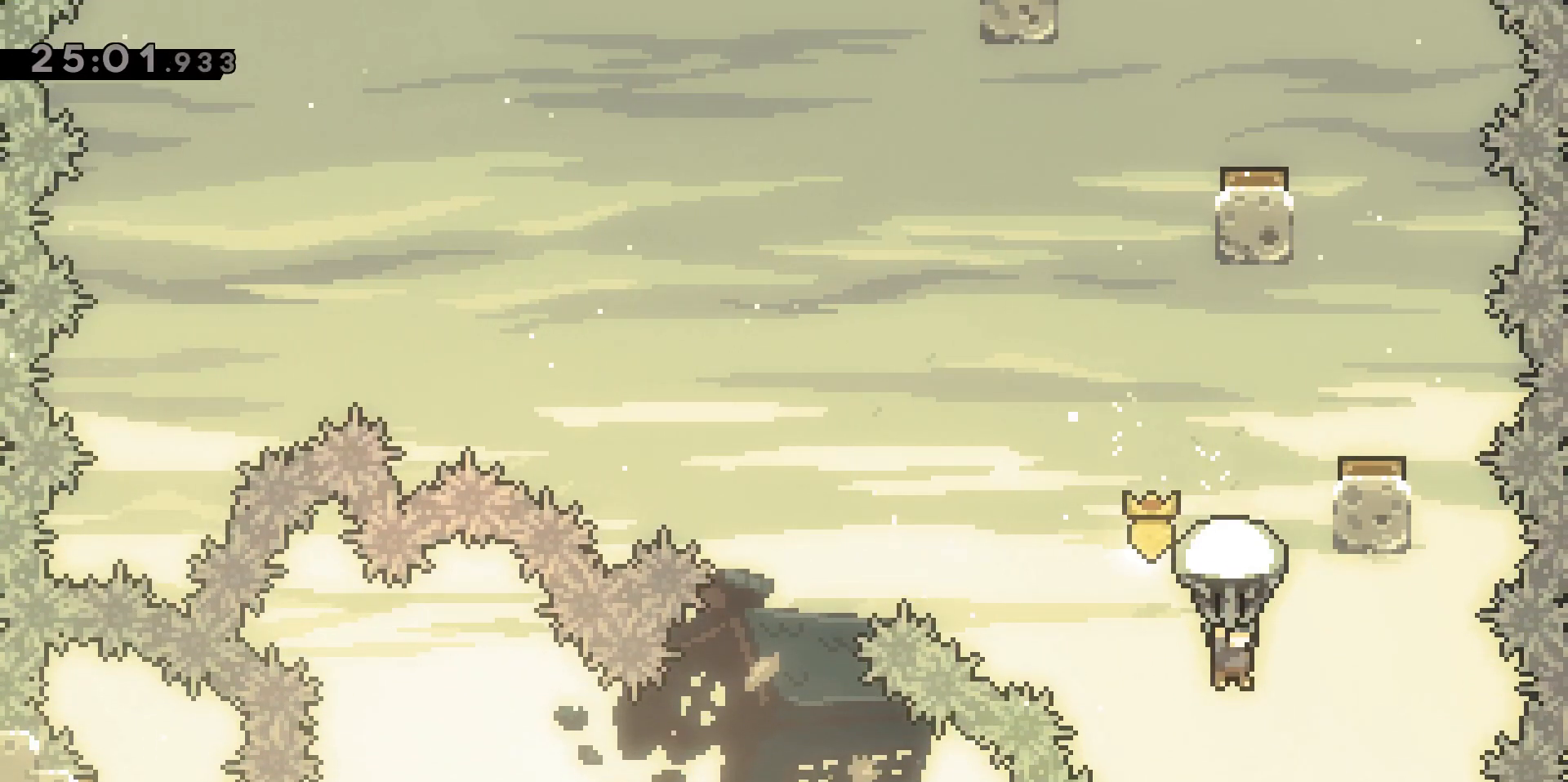
{"keys": ["grab", "w"], "events": [[83, "d", "down"], [133, "d", "up"], [317, "w", "down"]]}
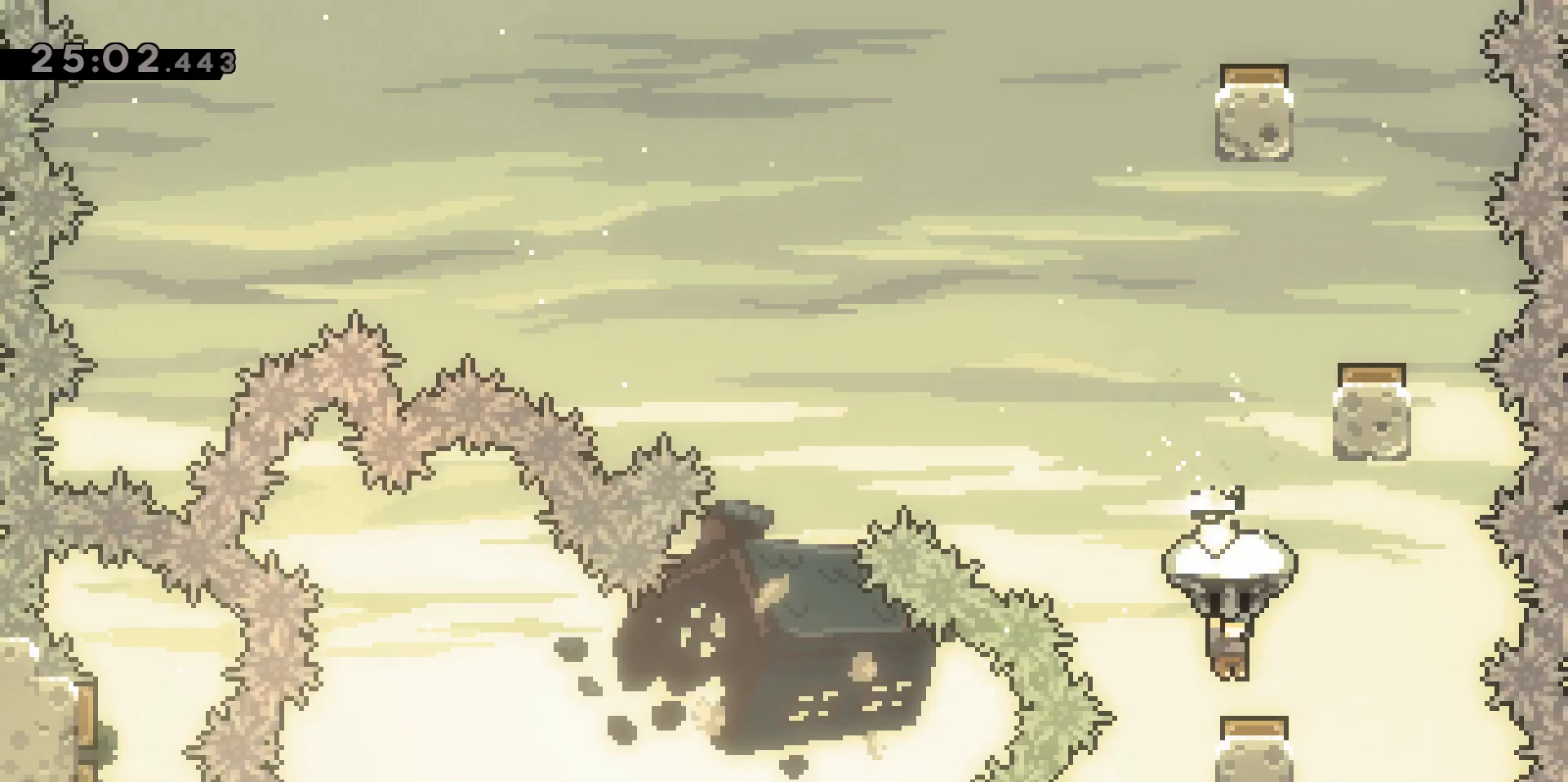
{"keys": ["grab", "w"], "events": []}
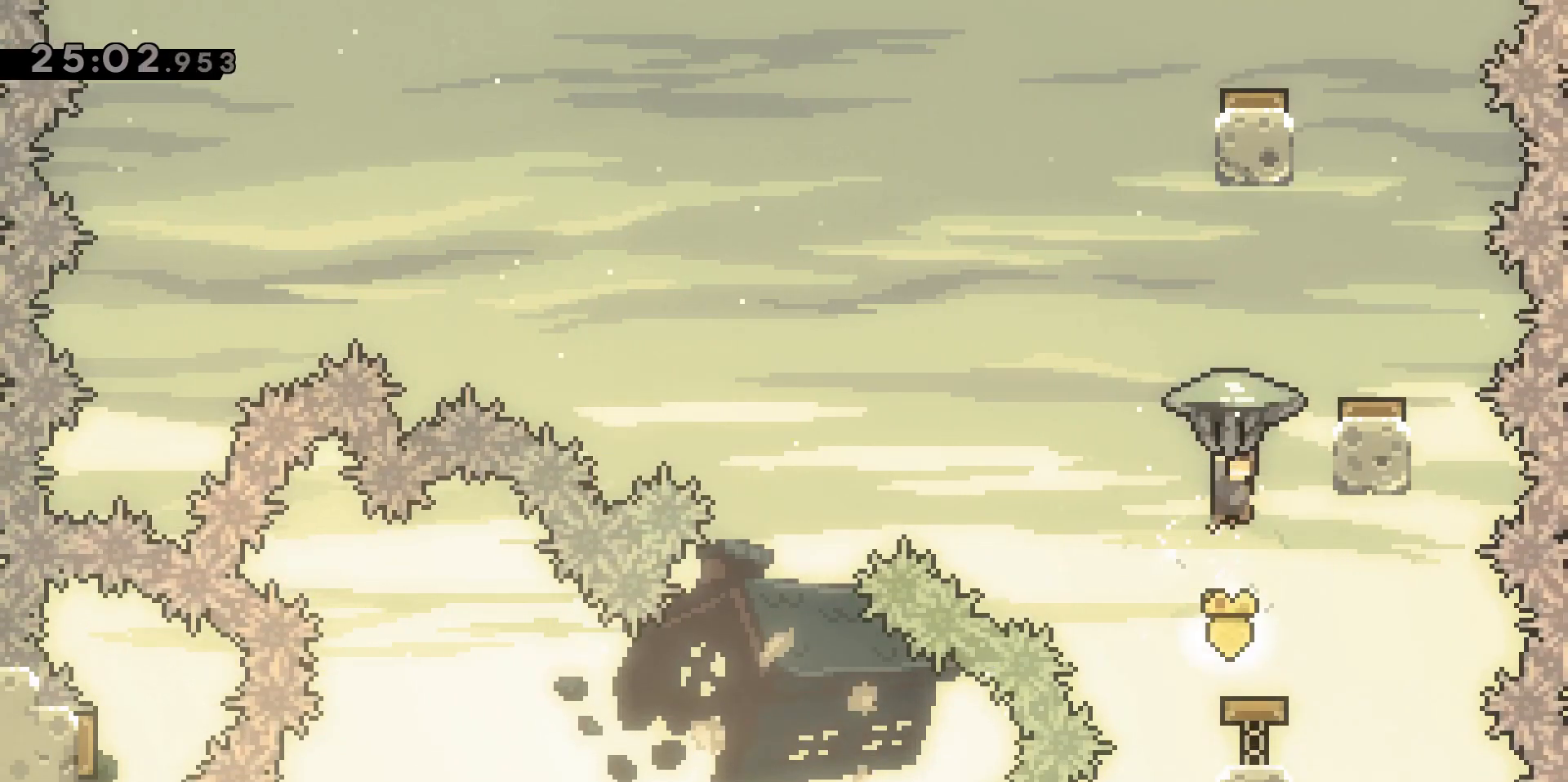
{"keys": ["grab", "w"], "events": [[117, "d", "down"], [350, "d", "up"]]}
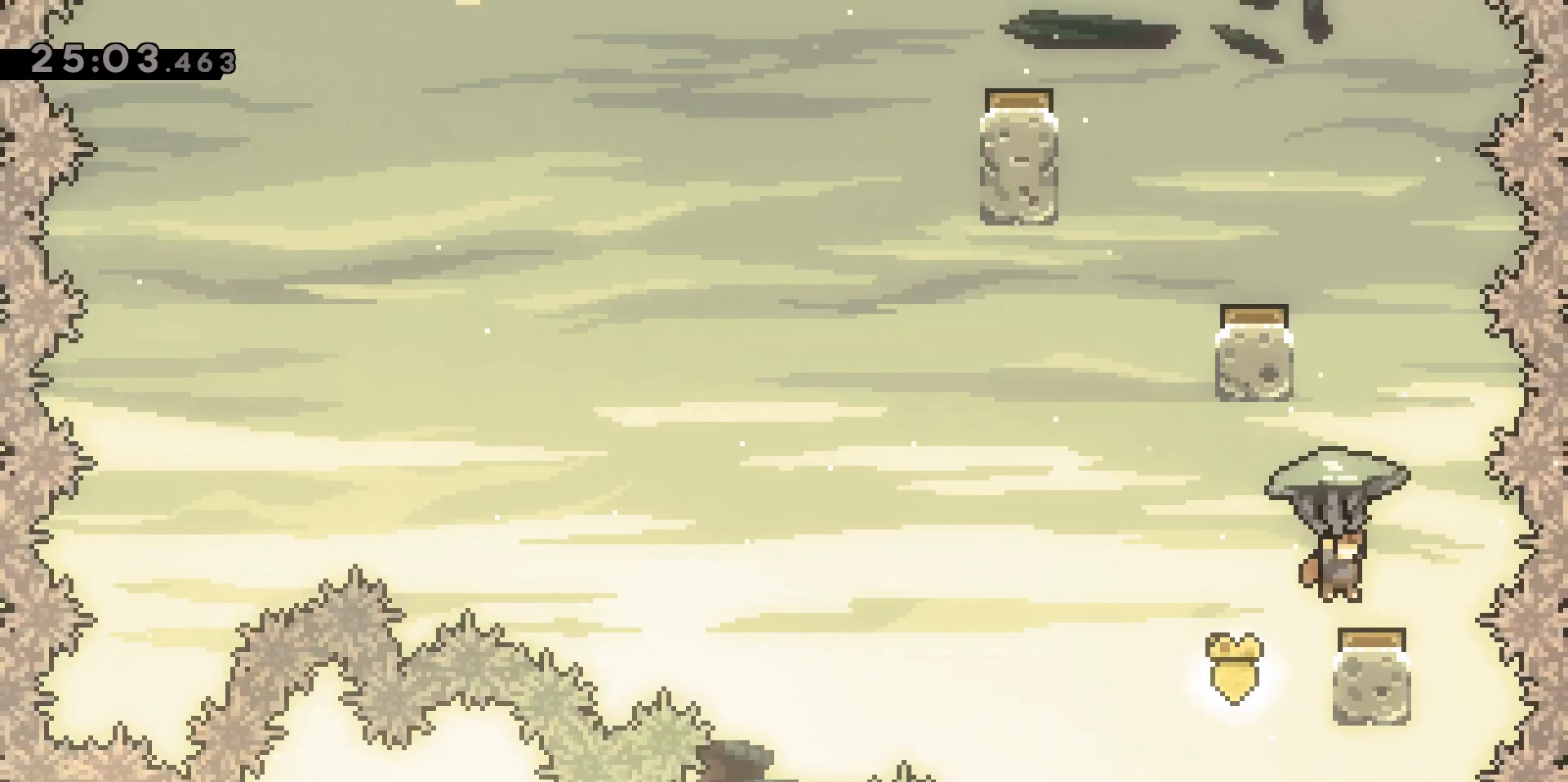
{"keys": ["grab", "w"], "events": []}
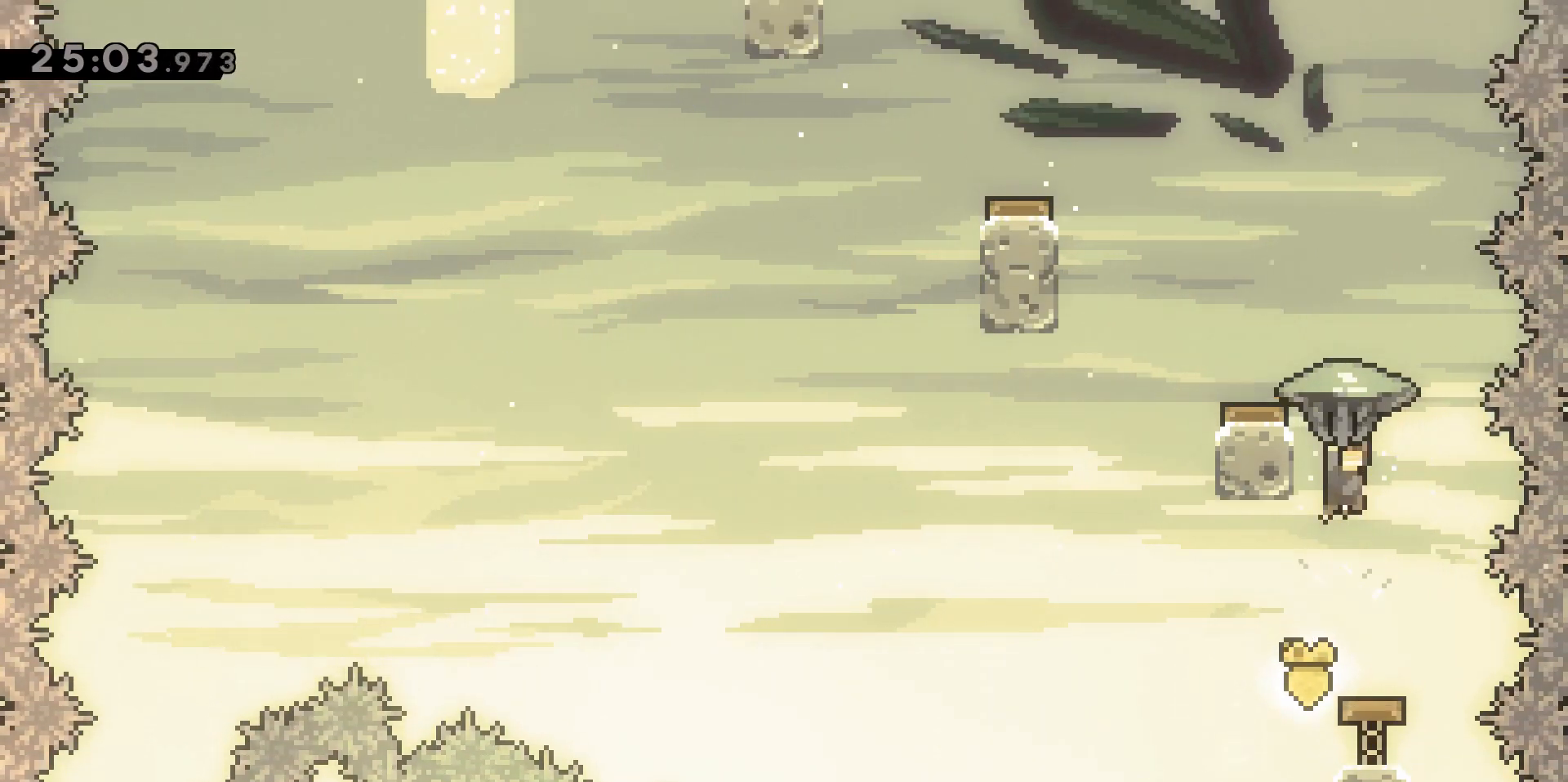
{"keys": ["grab"], "events": [[133, "a", "down"], [367, "a", "up"], [367, "w", "up"]]}
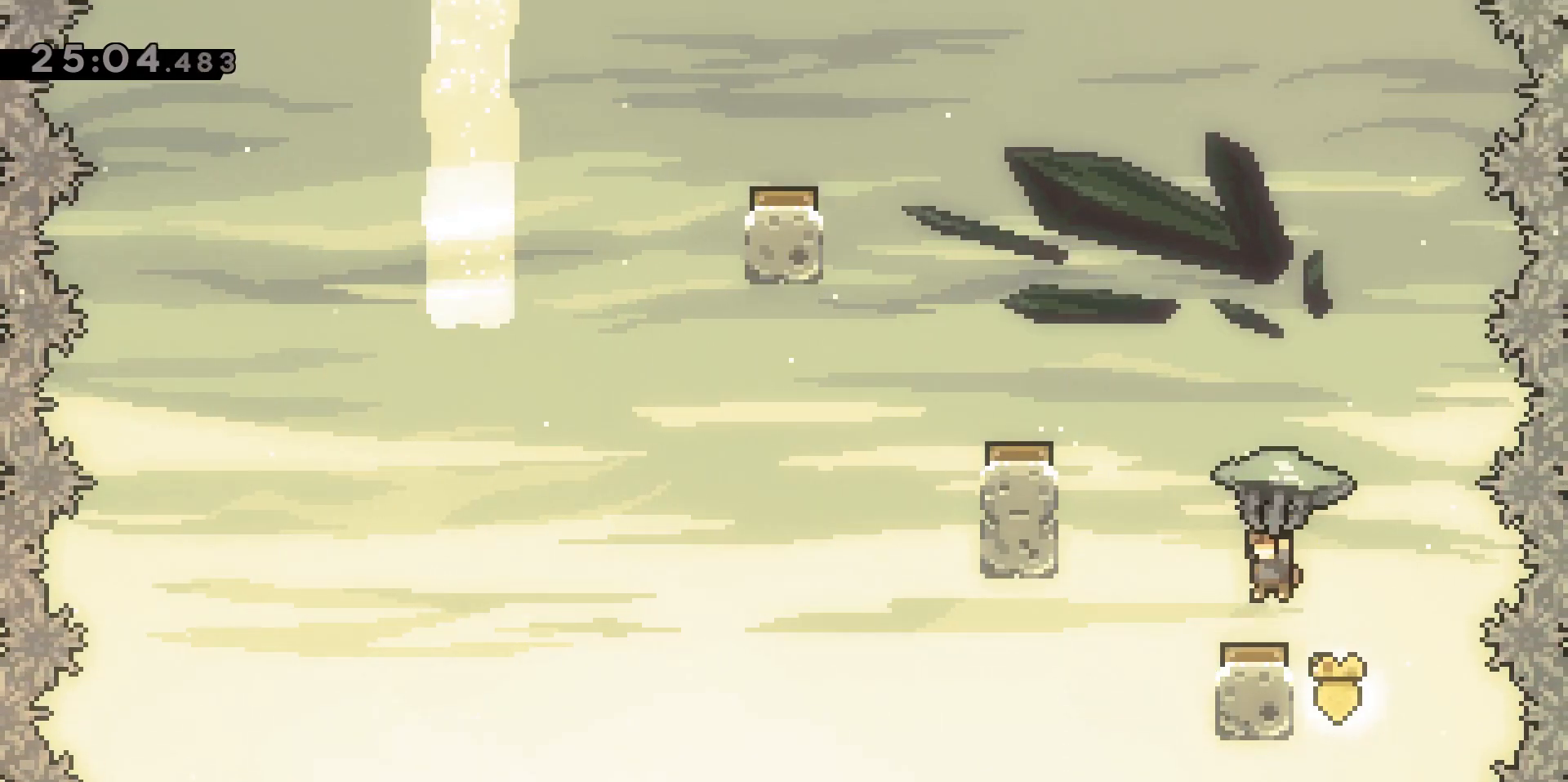
{"keys": ["a", "grab"], "events": [[350, "a", "down"]]}
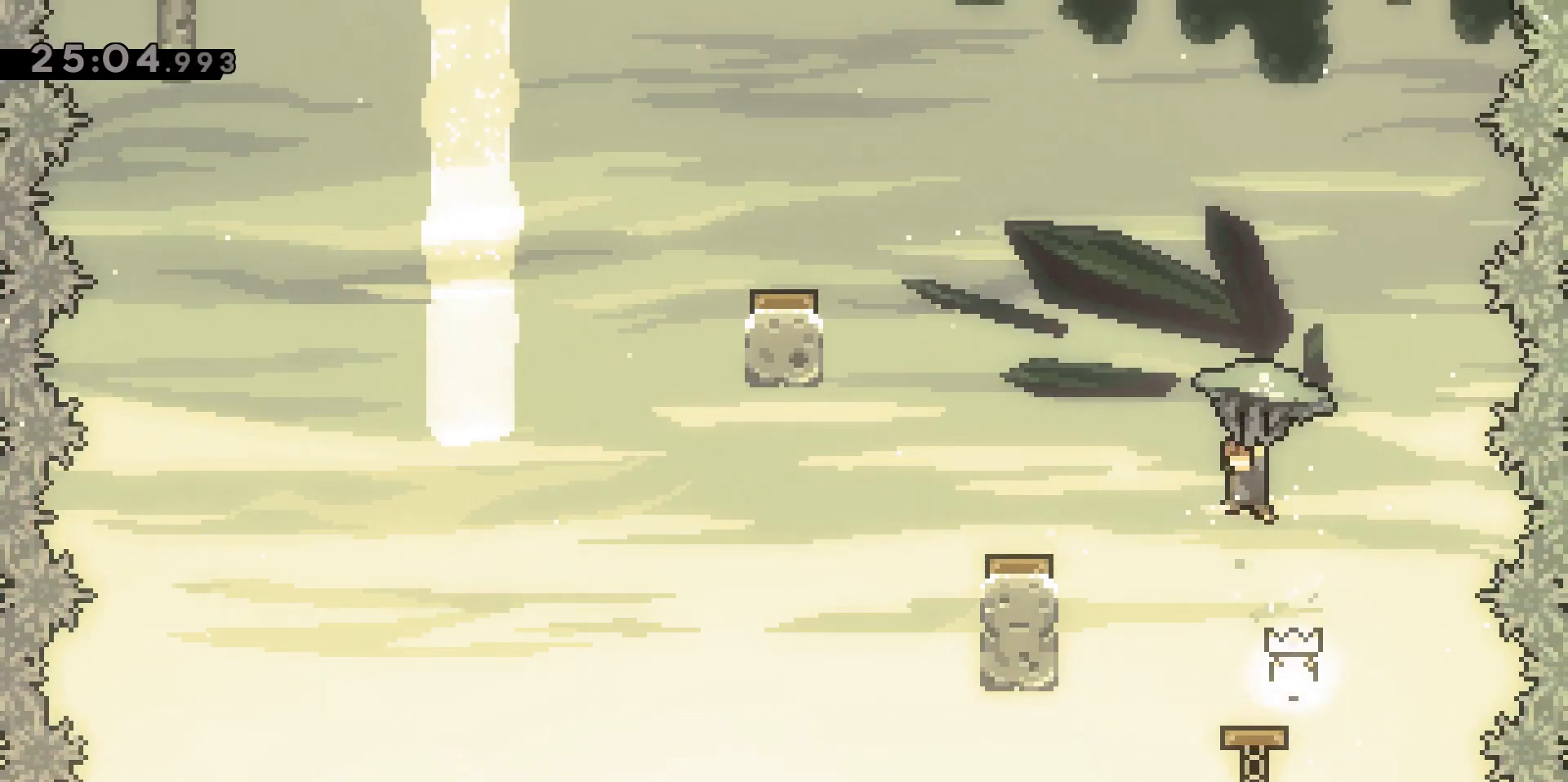
{"keys": ["grab"], "events": [[217, "a", "up"]]}
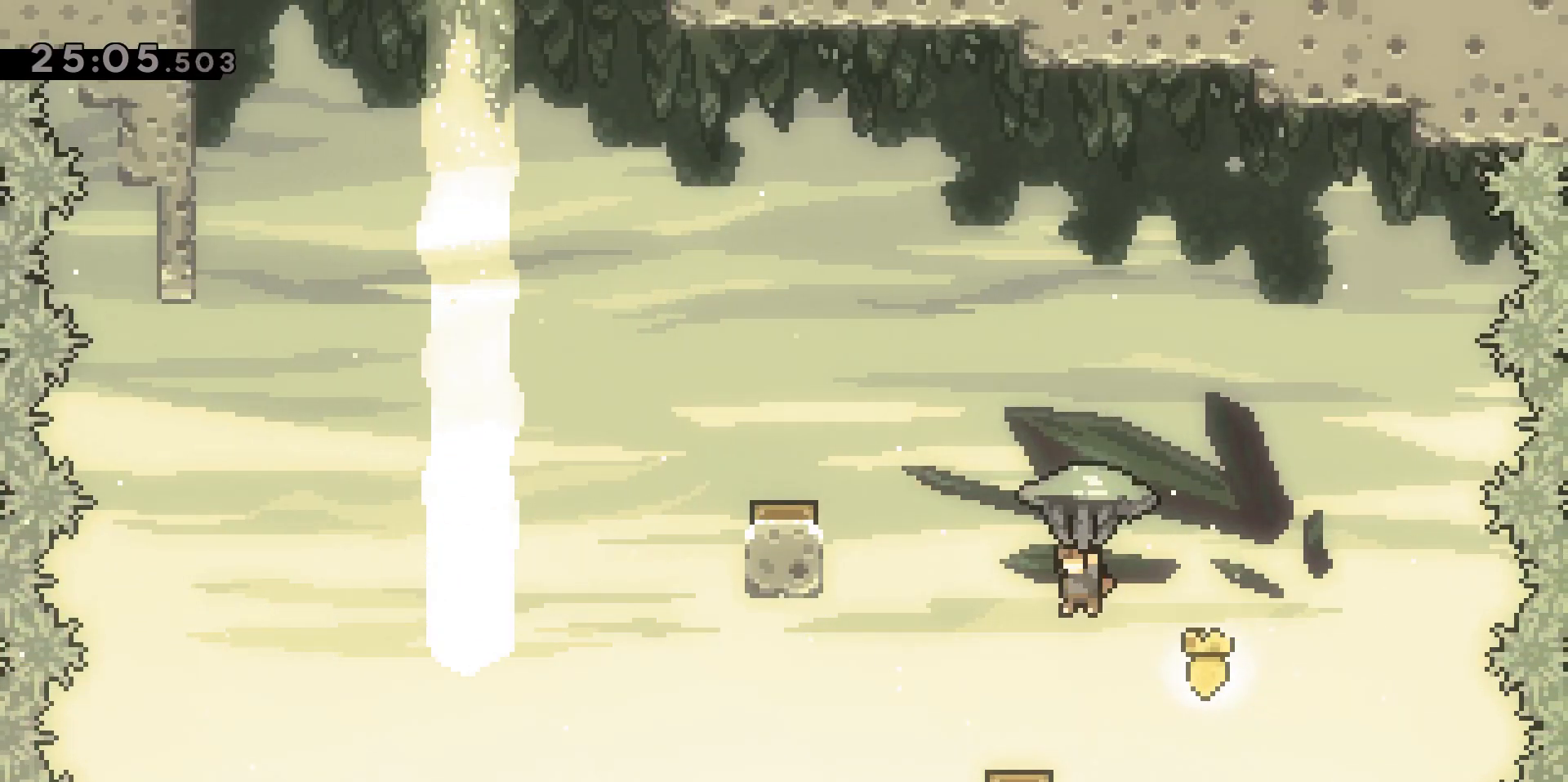
{"keys": ["a", "grab"], "events": [[100, "a", "down"], [200, "a", "up"], [433, "a", "down"]]}
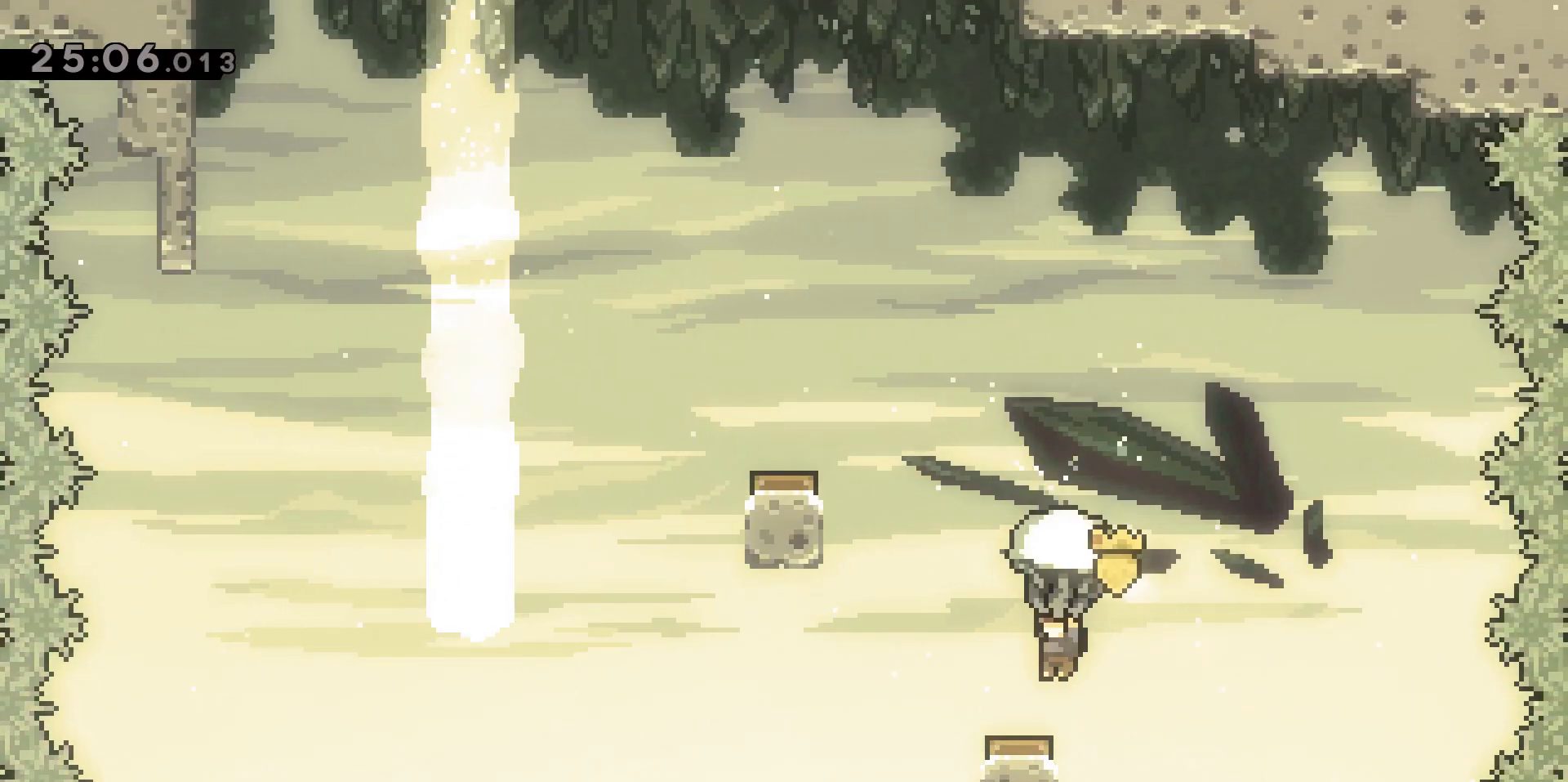
{"keys": ["a", "grab", "w"], "events": [[117, "a", "up"], [400, "a", "down"], [483, "w", "down"]]}
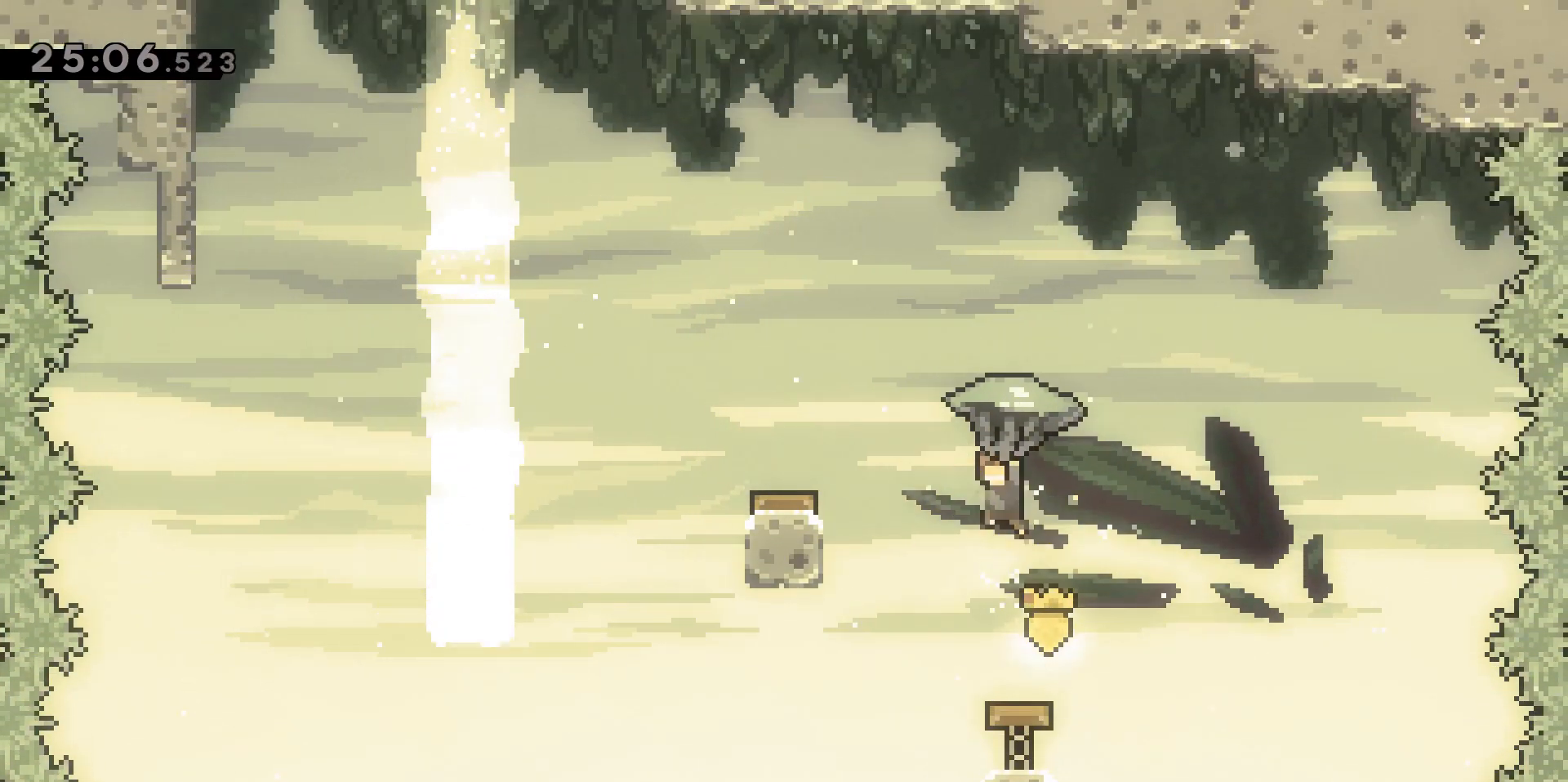
{"keys": ["grab"], "events": [[317, "w", "up"], [367, "a", "up"]]}
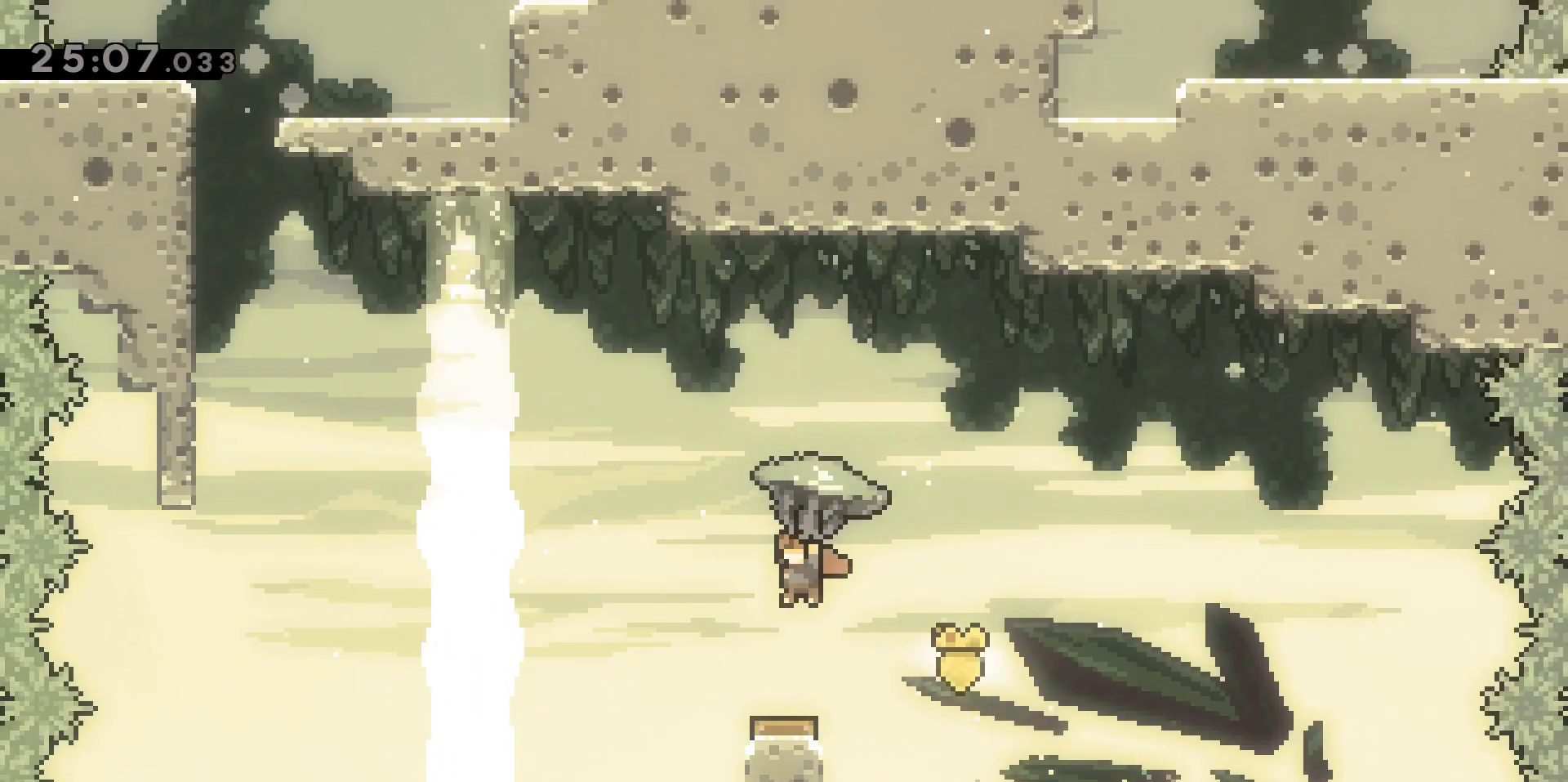
{"keys": ["grab"], "events": []}
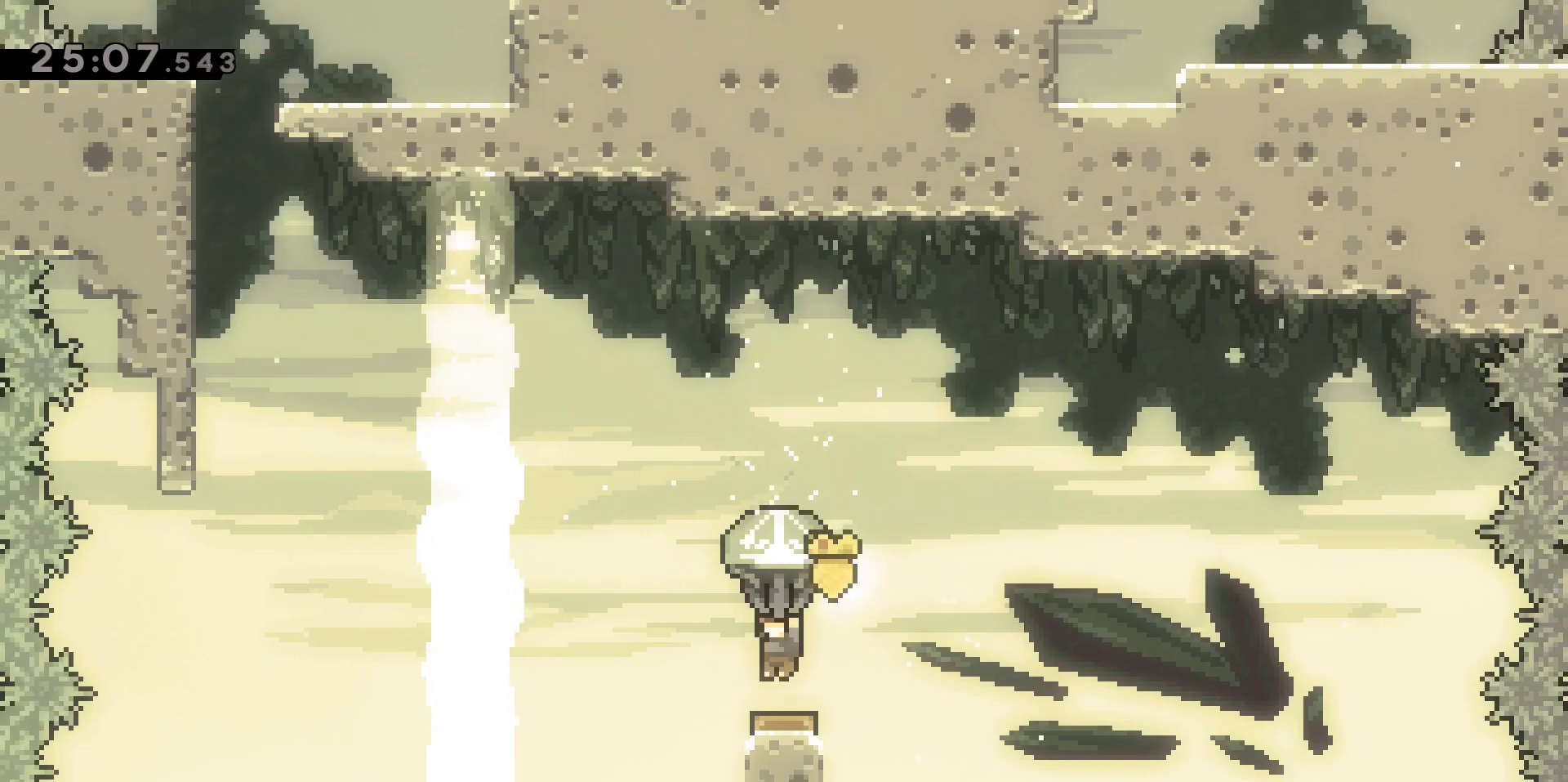
{"keys": ["a", "grab", "w"], "events": [[250, "a", "down"], [300, "w", "down"]]}
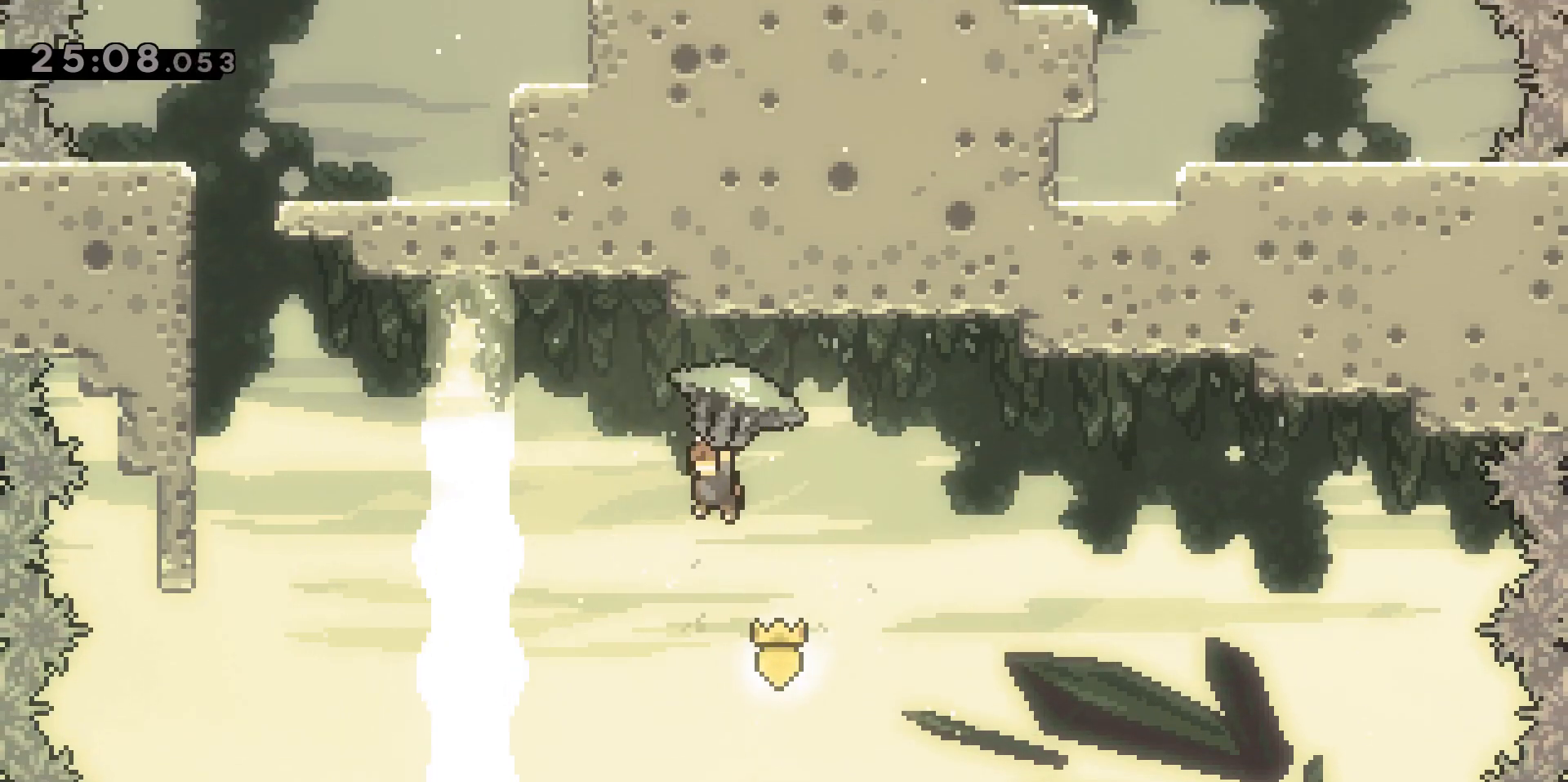
{"keys": ["a", "grab", "w"], "events": []}
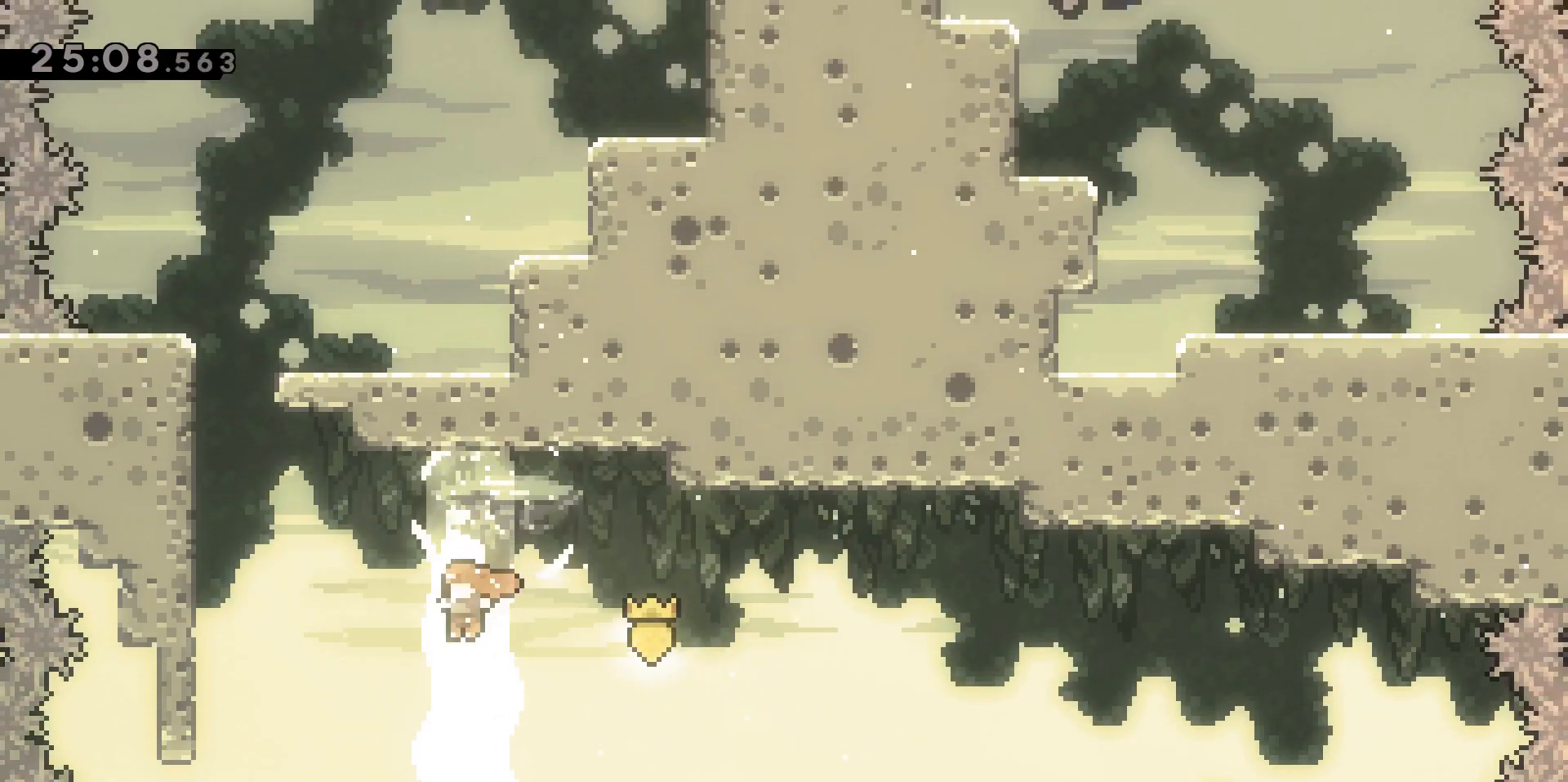
{"keys": ["a", "dash", "grab", "w"], "events": [[100, "dash", "down"]]}
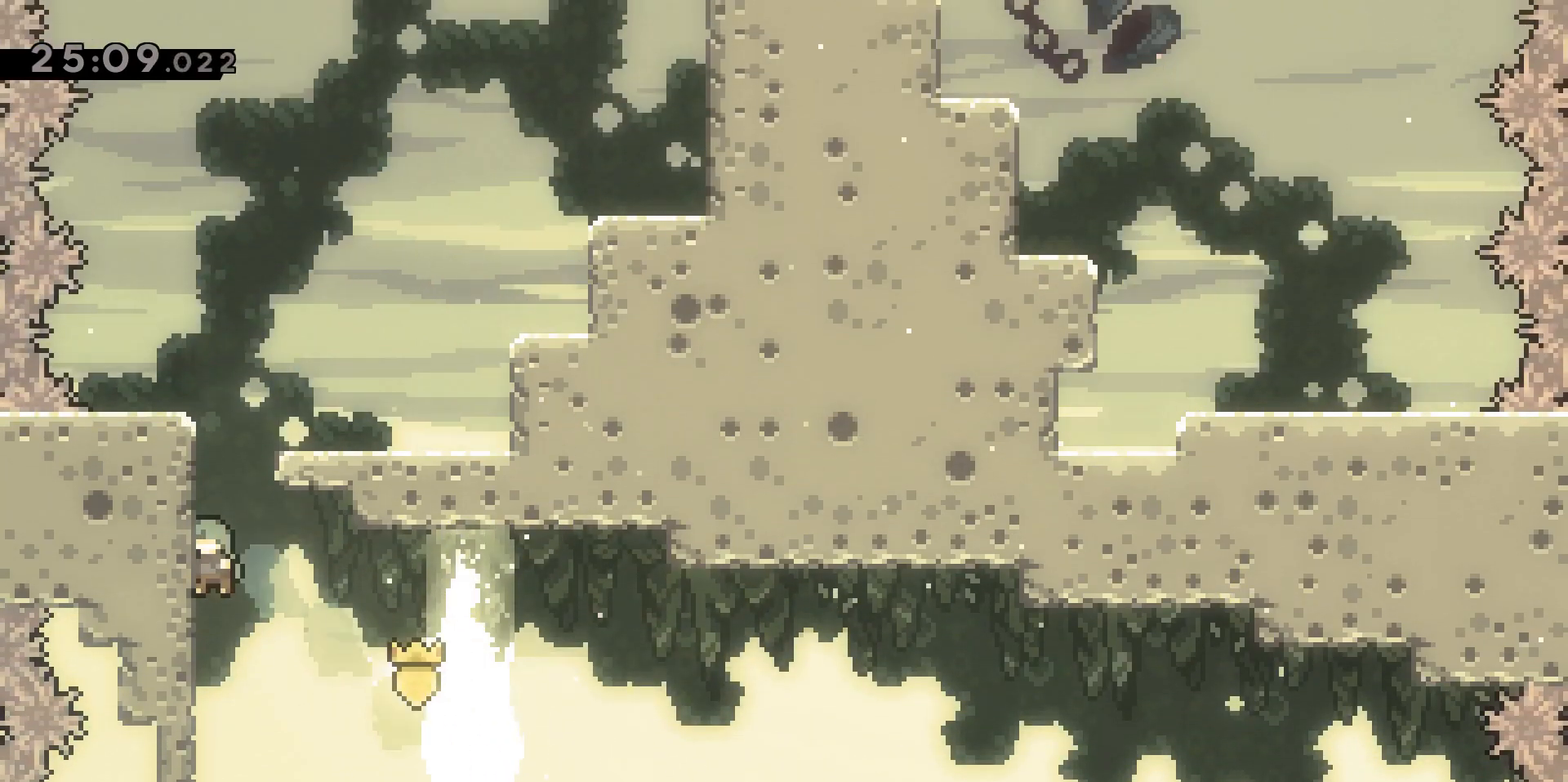
{"keys": ["d", "grab", "jump2", "w"], "events": [[67, "dash", "up"], [300, "a", "up"], [383, "d", "down"], [400, "jump2", "down"]]}
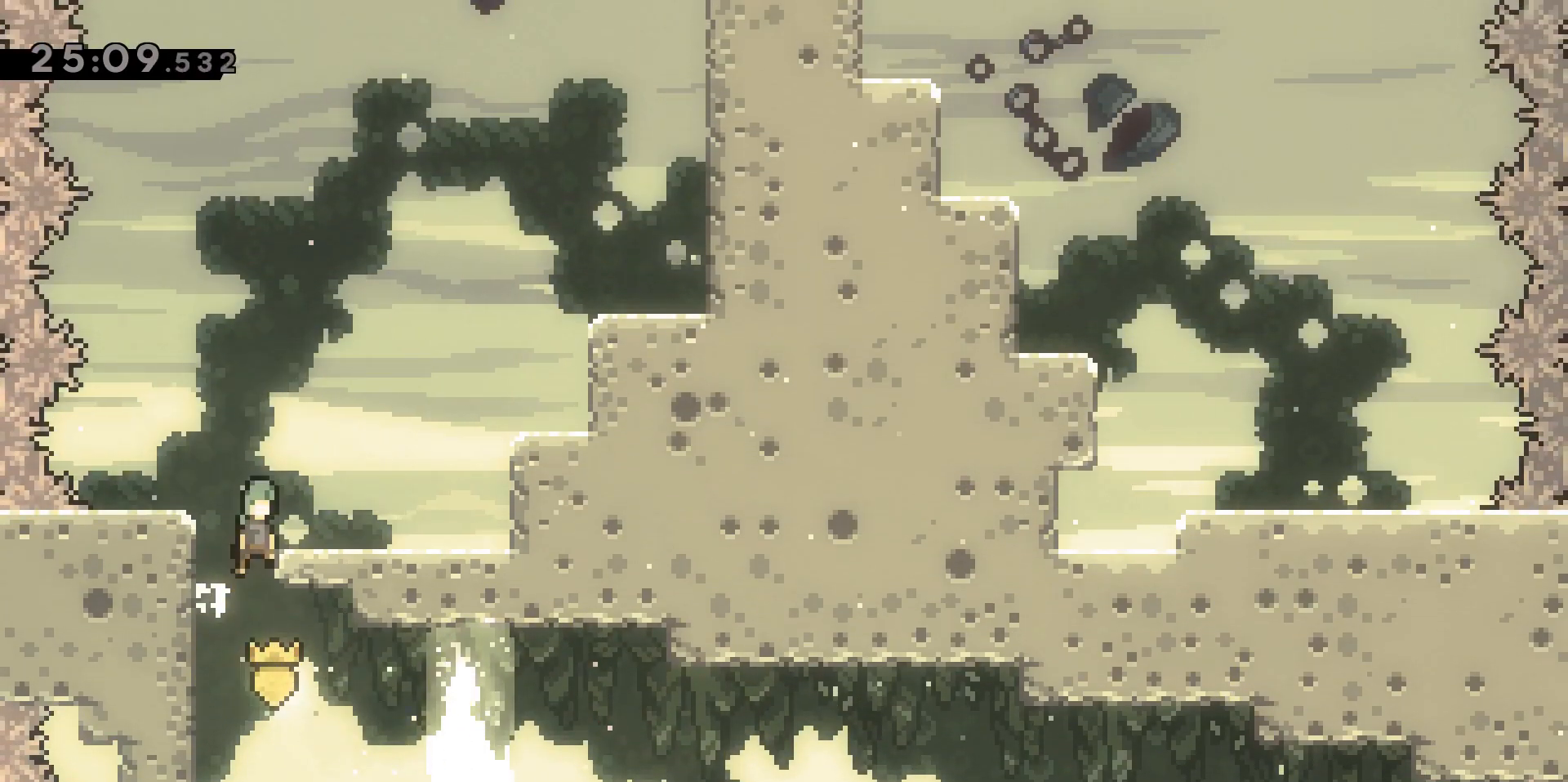
{"keys": ["d", "jump2", "w"], "events": [[133, "jump2", "up"], [267, "d", "up"], [267, "grab", "up"], [267, "w", "up"], [450, "d", "down"], [450, "jump2", "down"], [500, "w", "down"]]}
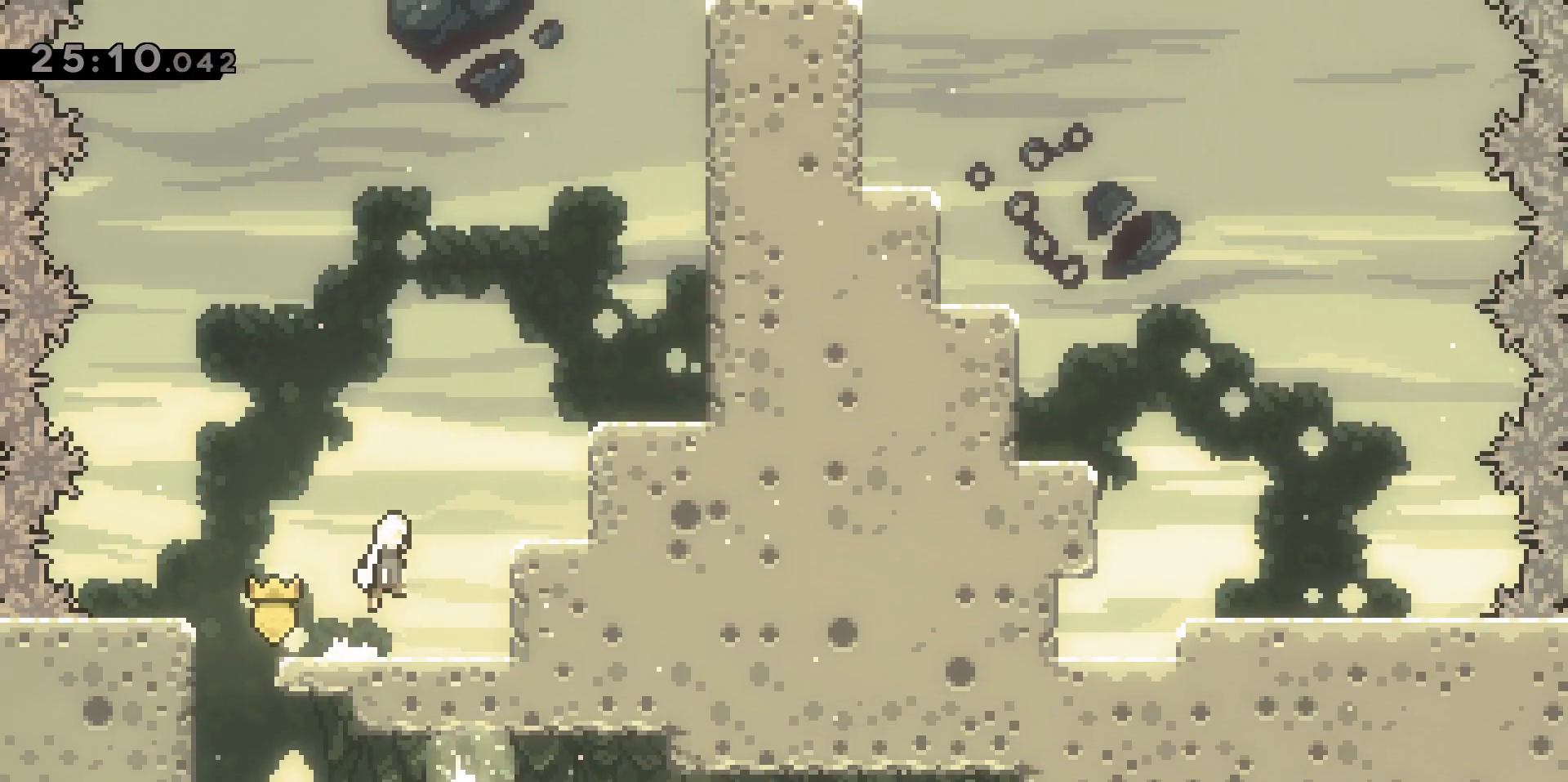
{"keys": ["d", "w"], "events": [[133, "dash", "down"], [333, "jump2", "up"], [467, "dash", "up"]]}
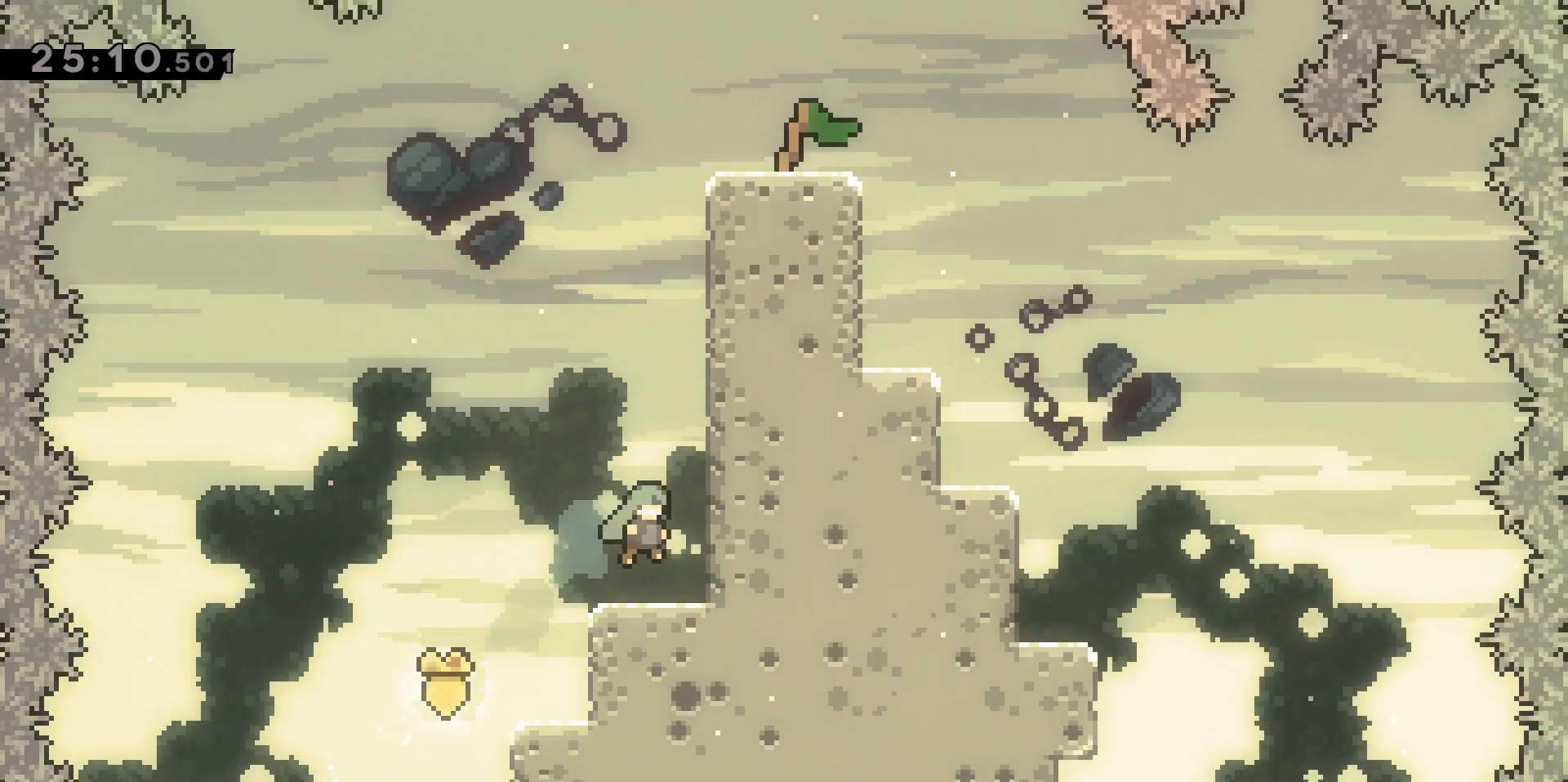
{"keys": ["d", "dash", "grab", "w"], "events": [[17, "d", "up"], [200, "jump2", "down"], [333, "dash", "down"], [383, "jump2", "up"], [483, "d", "down"], [483, "grab", "down"]]}
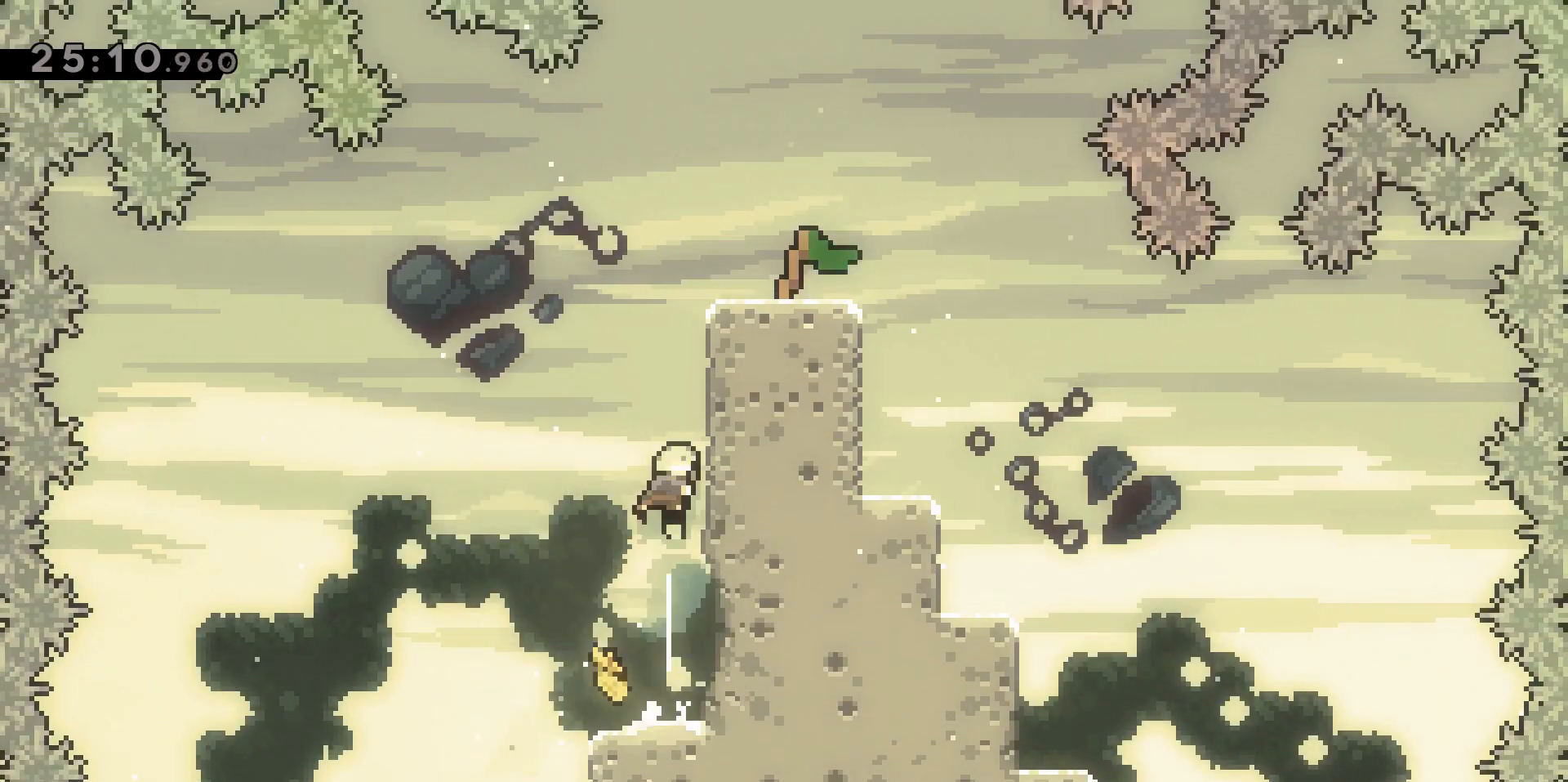
{"keys": ["d", "grab", "jump2", "w"], "events": [[67, "dash", "up"], [167, "jump2", "down"]]}
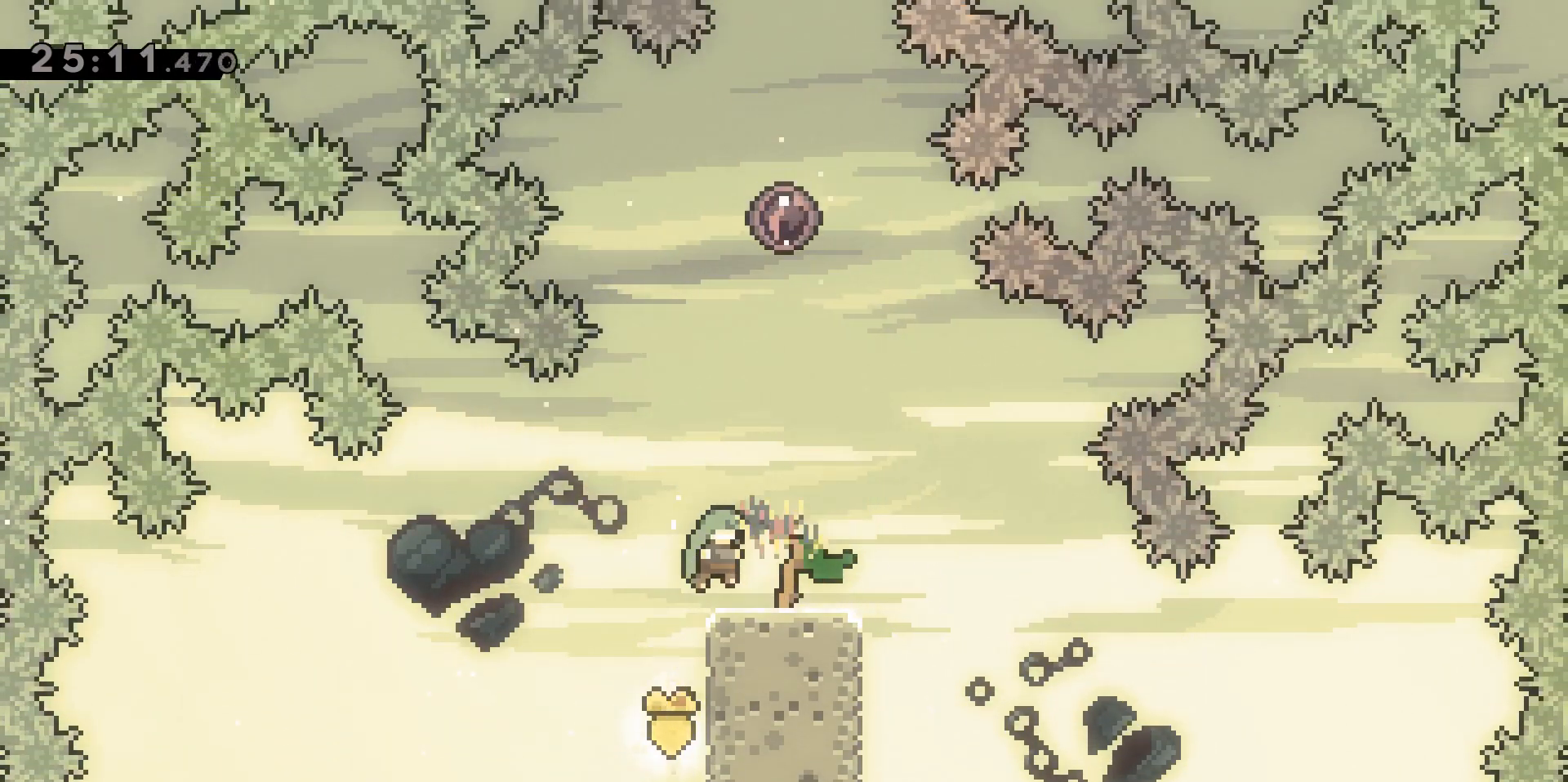
{"keys": [], "events": [[50, "d", "up"], [50, "grab", "up"], [50, "jump2", "up"], [50, "w", "up"], [300, "d", "down"], [350, "d", "up"]]}
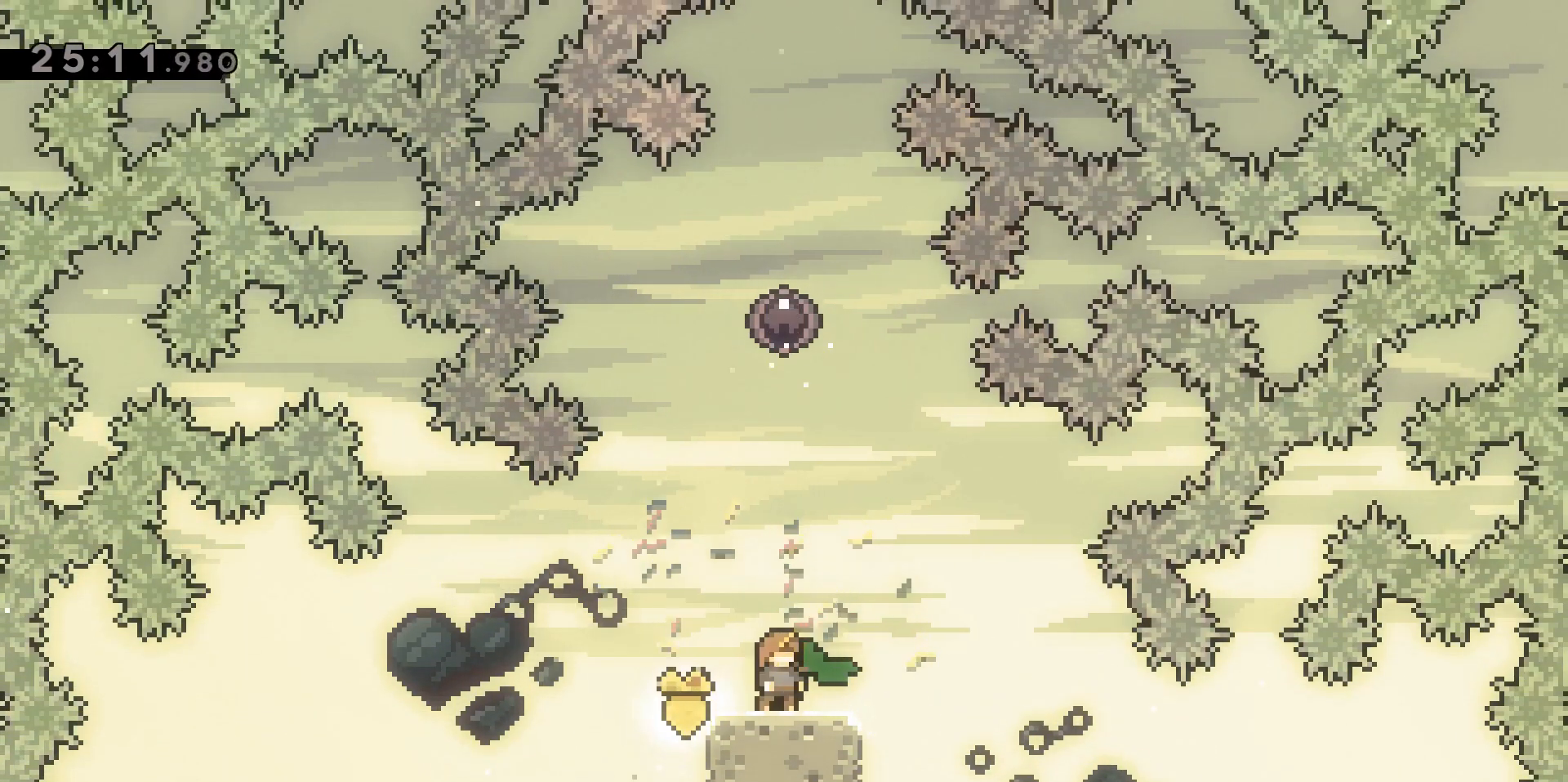
{"keys": ["jump2", "w"], "events": [[133, "jump2", "down"], [133, "w", "down"], [367, "dash", "down"], [500, "dash", "up"]]}
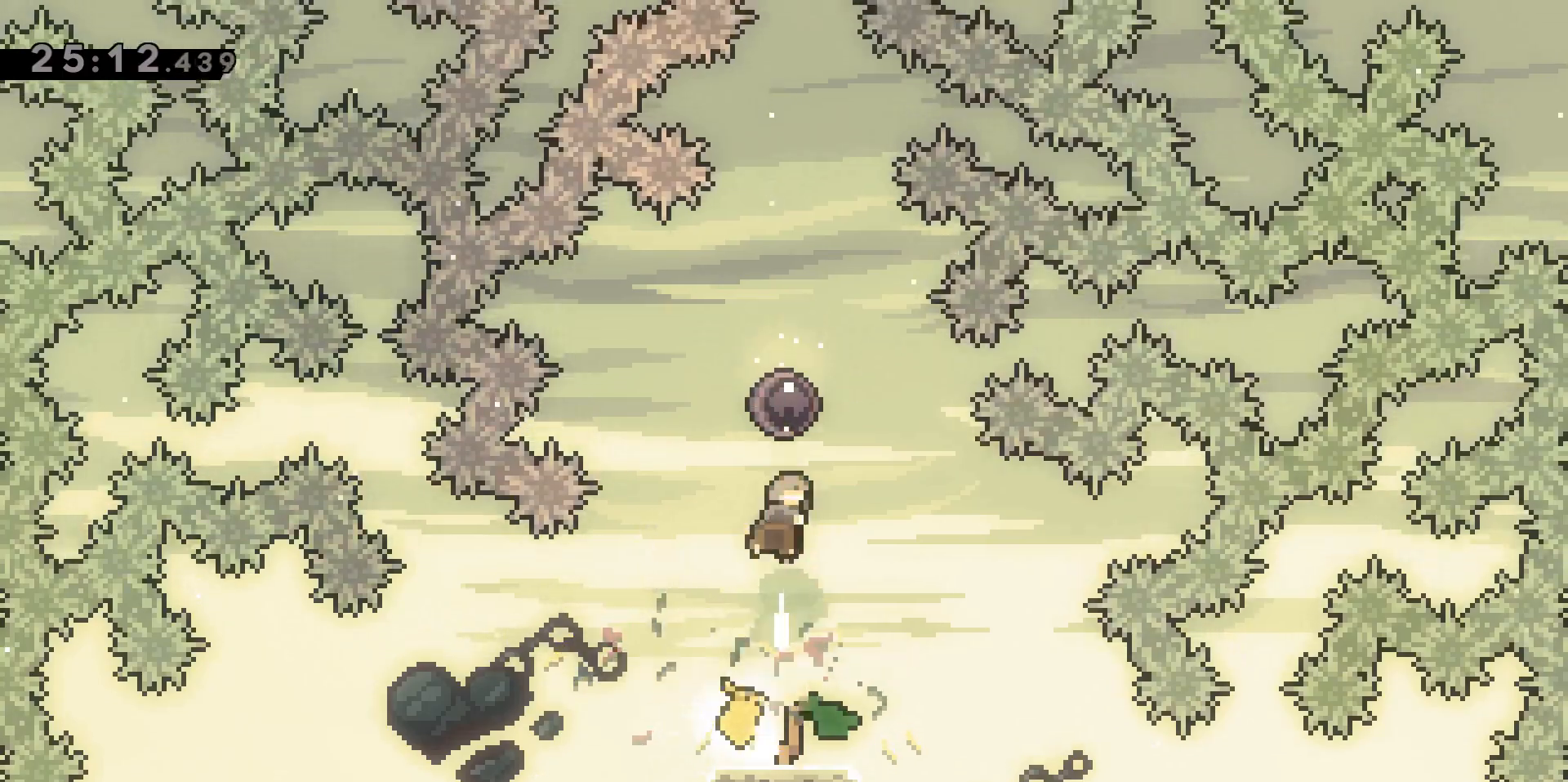
{"keys": [], "events": [[200, "jump2", "up"], [233, "w", "up"]]}